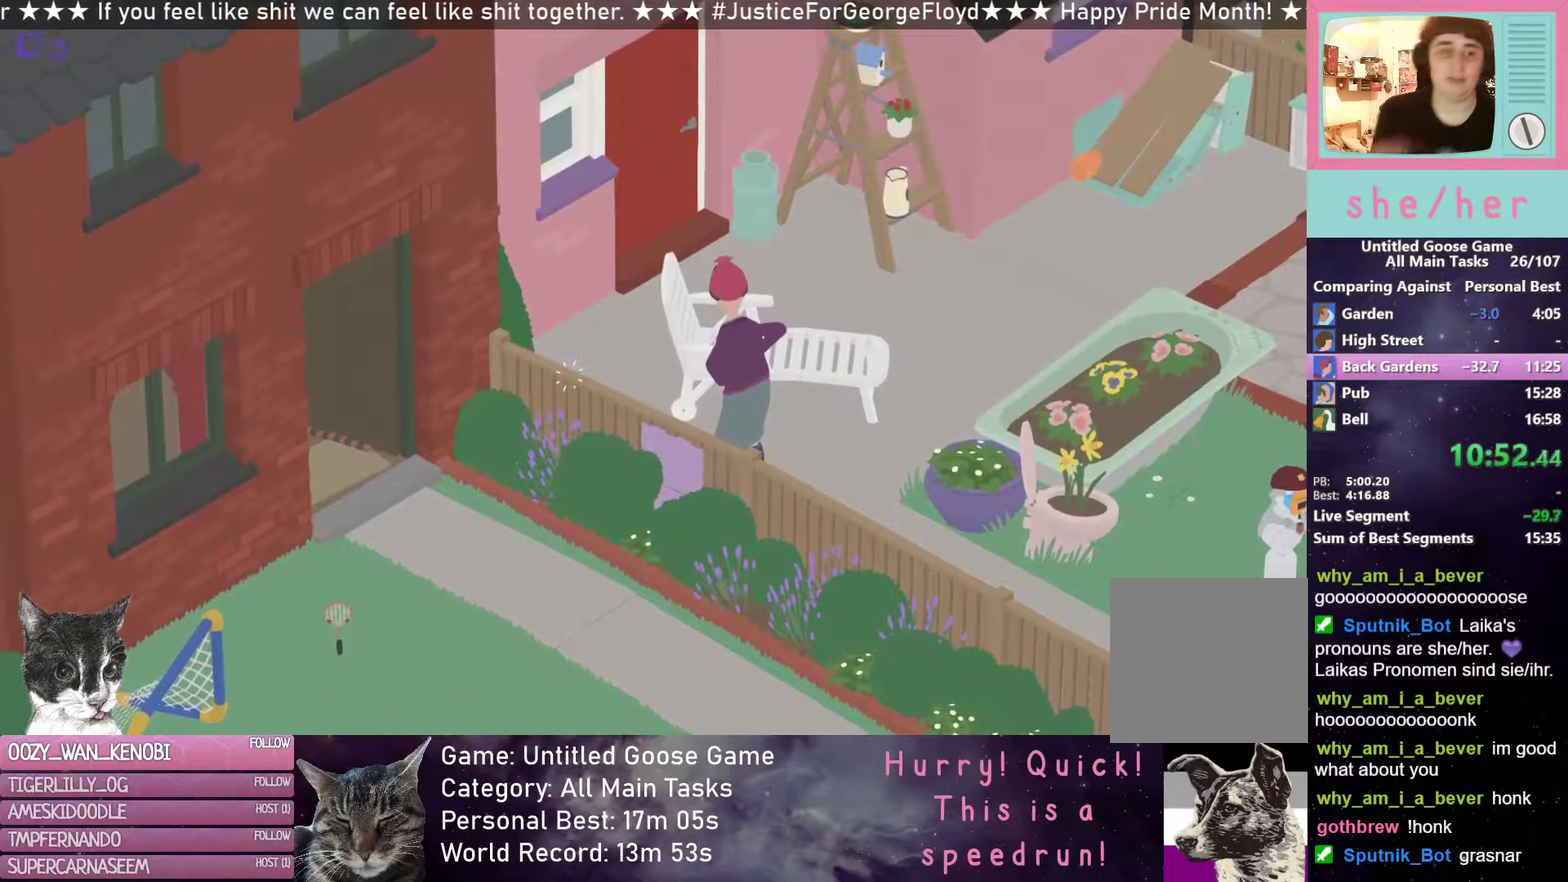
Gameplay with a controller (Xbox layout); each line is a JSON object with the inputs held at the frame after it. "events" lists button and stick changes between this image and that frame as [ms after this image, input, new state], when the widget could be followed in between. Not read: R3 right_stick.
{"buttons": ["L2"], "left_stick": "center", "events": []}
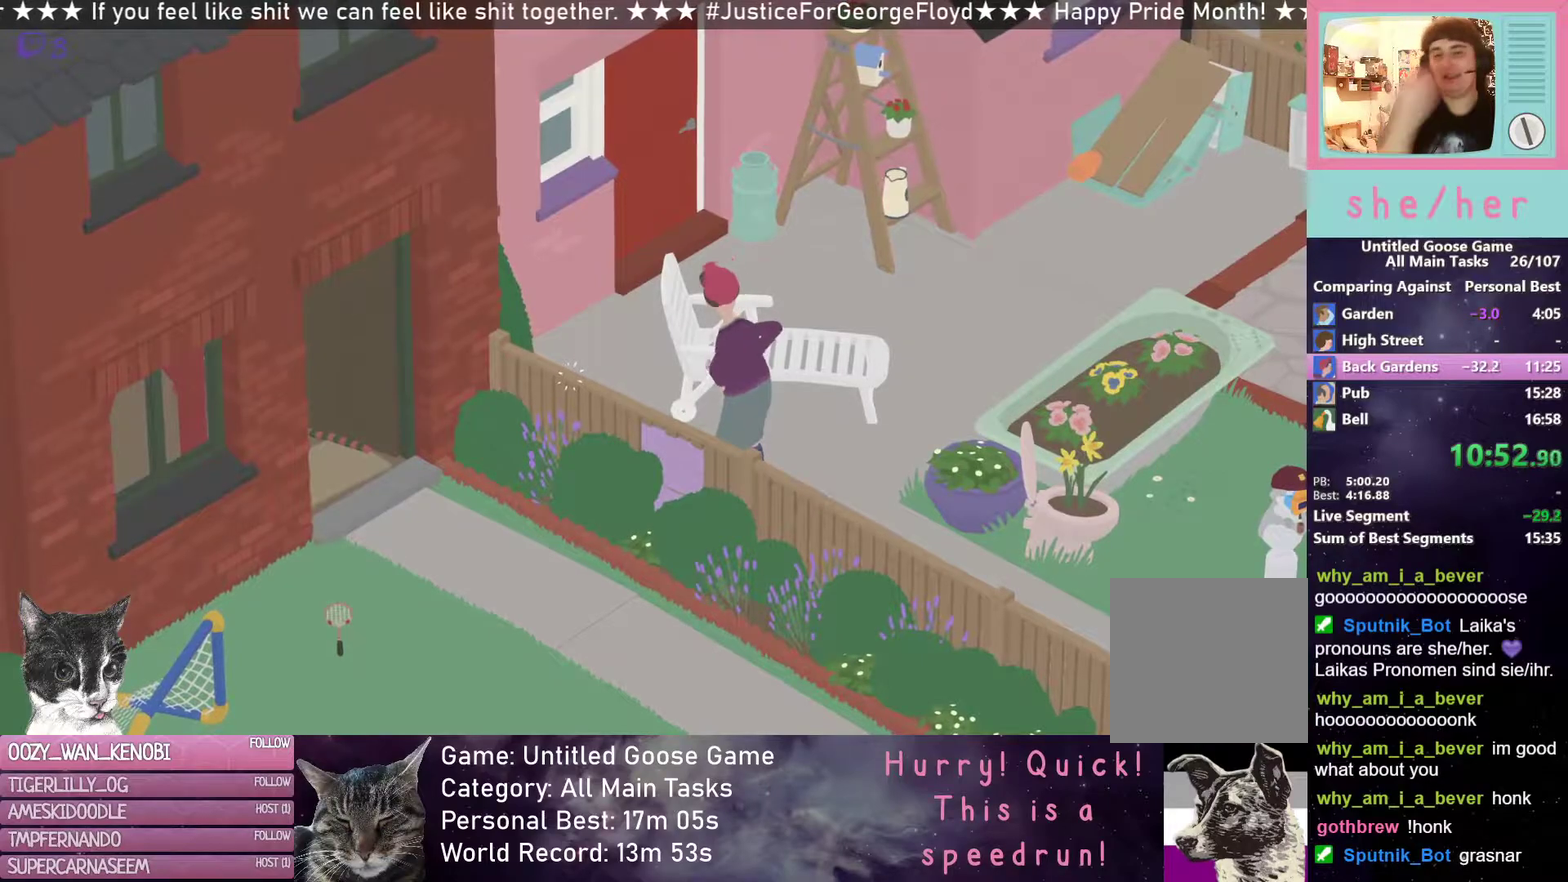
{"buttons": ["L2"], "left_stick": "center", "events": []}
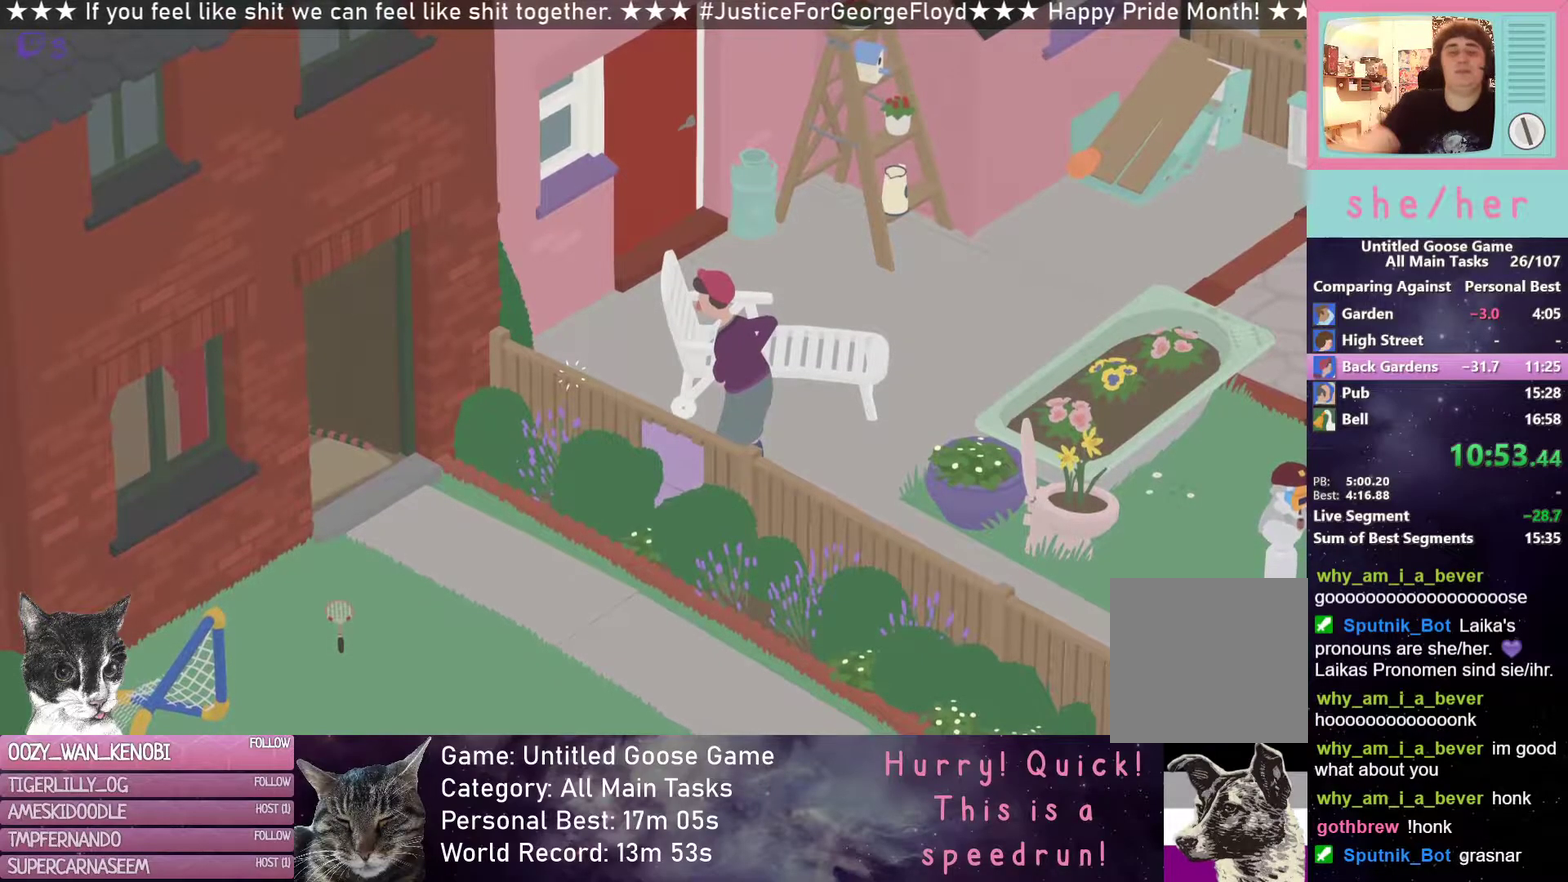
{"buttons": ["L2"], "left_stick": "center", "events": []}
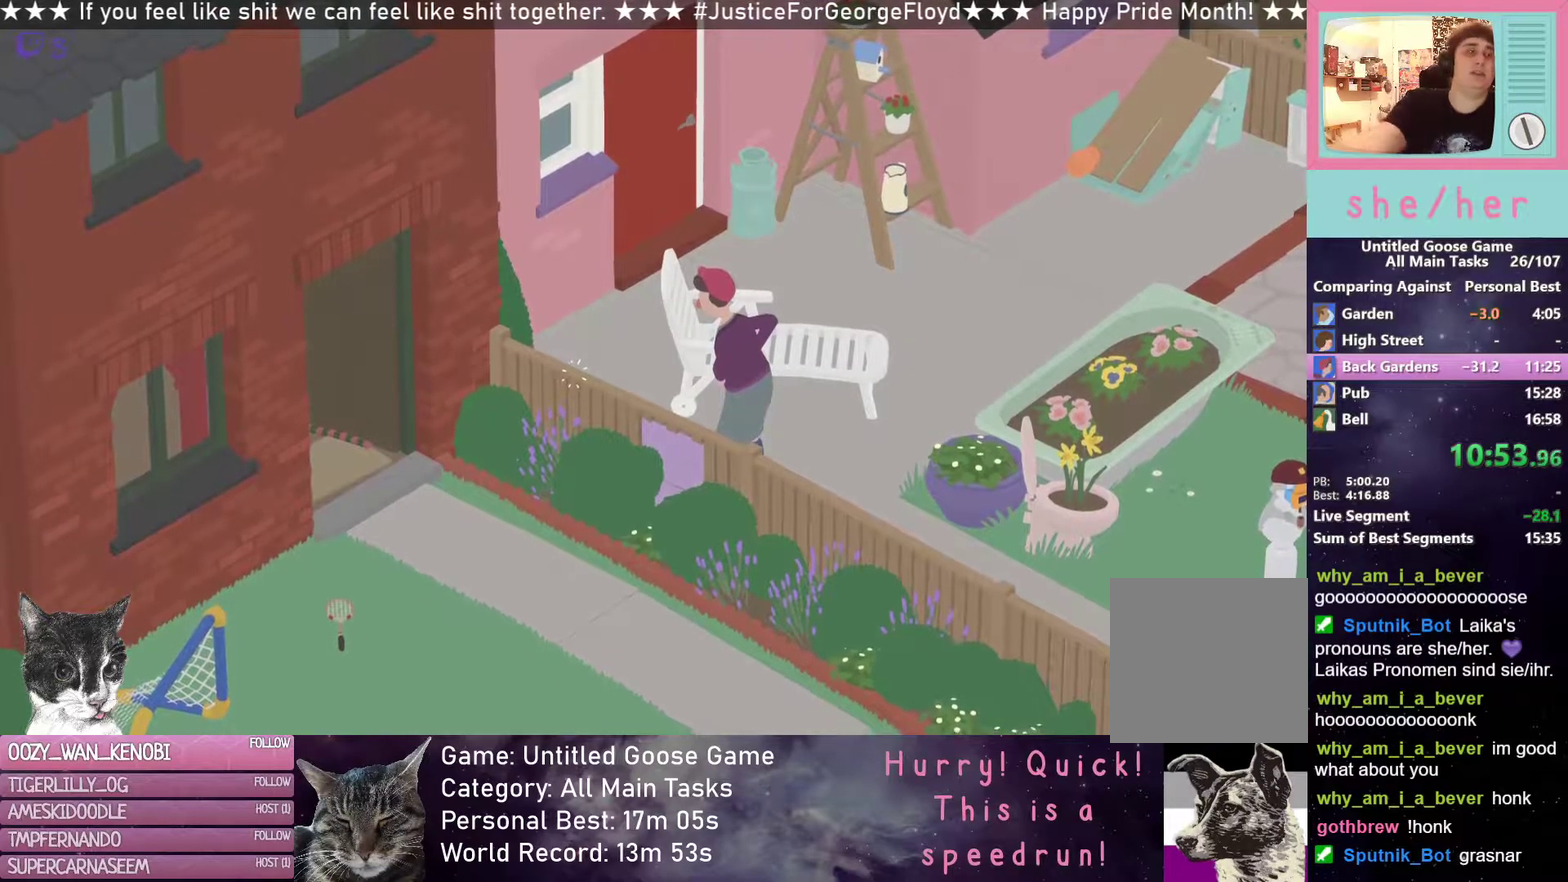
{"buttons": ["L2"], "left_stick": "center", "events": []}
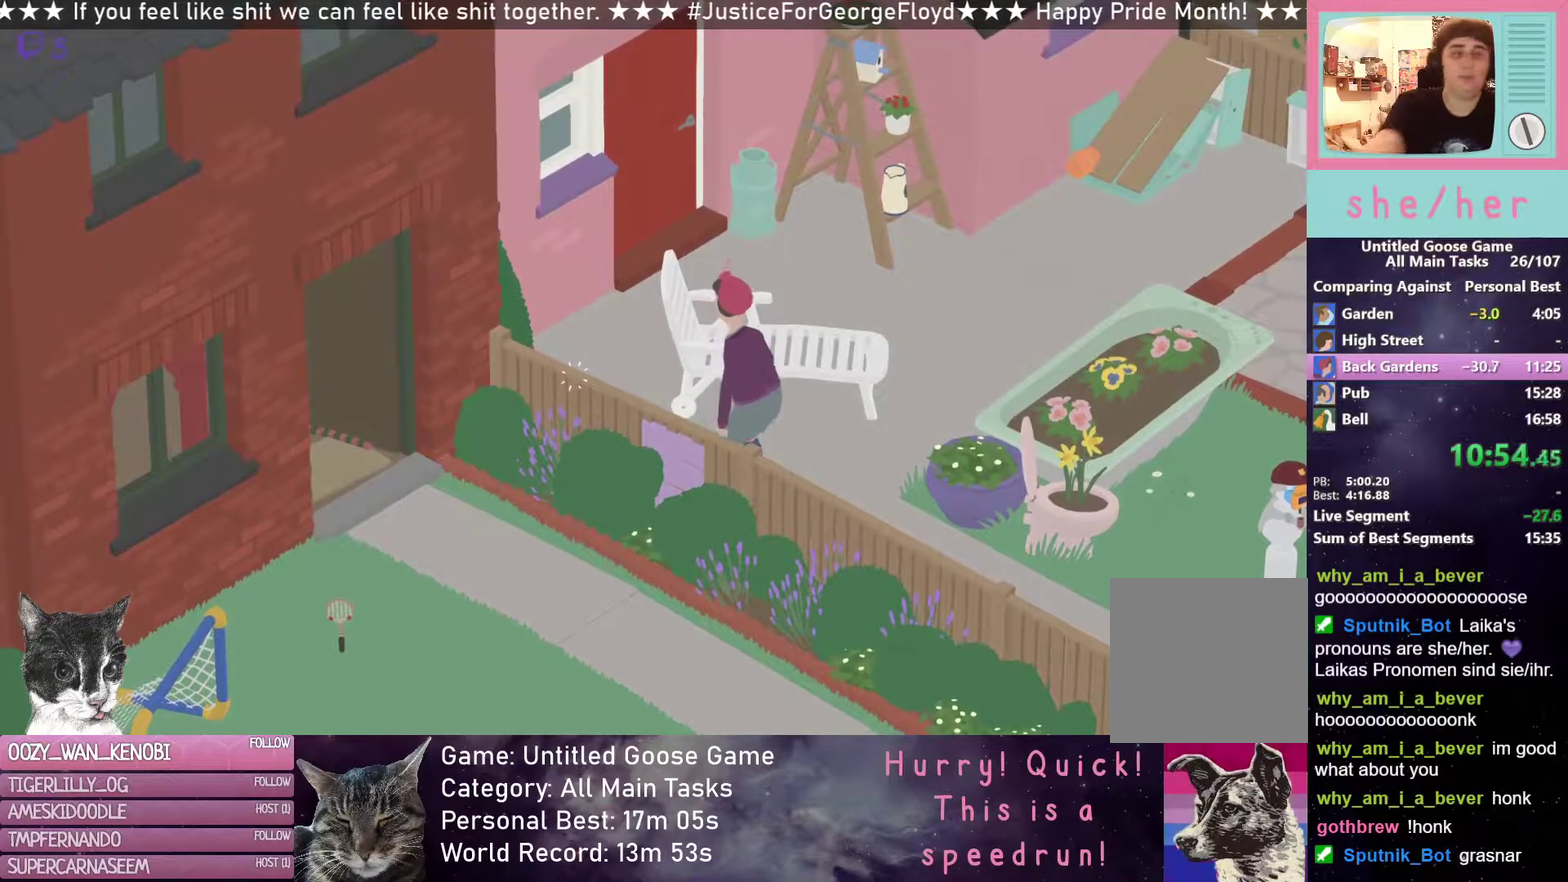
{"buttons": ["L2"], "left_stick": "center", "events": []}
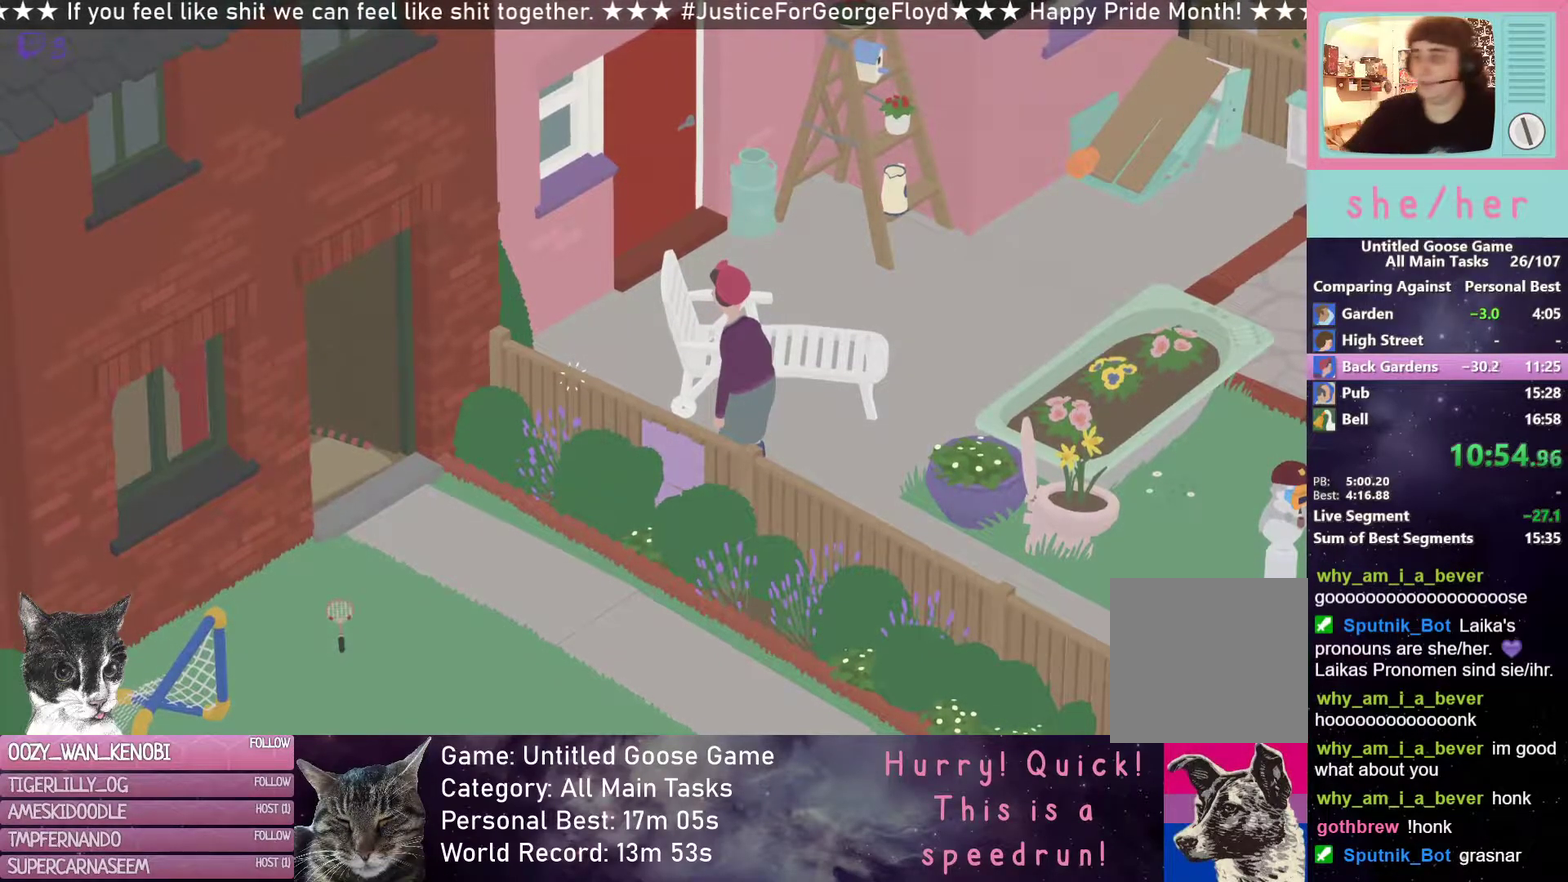
{"buttons": ["L2"], "left_stick": "center", "events": []}
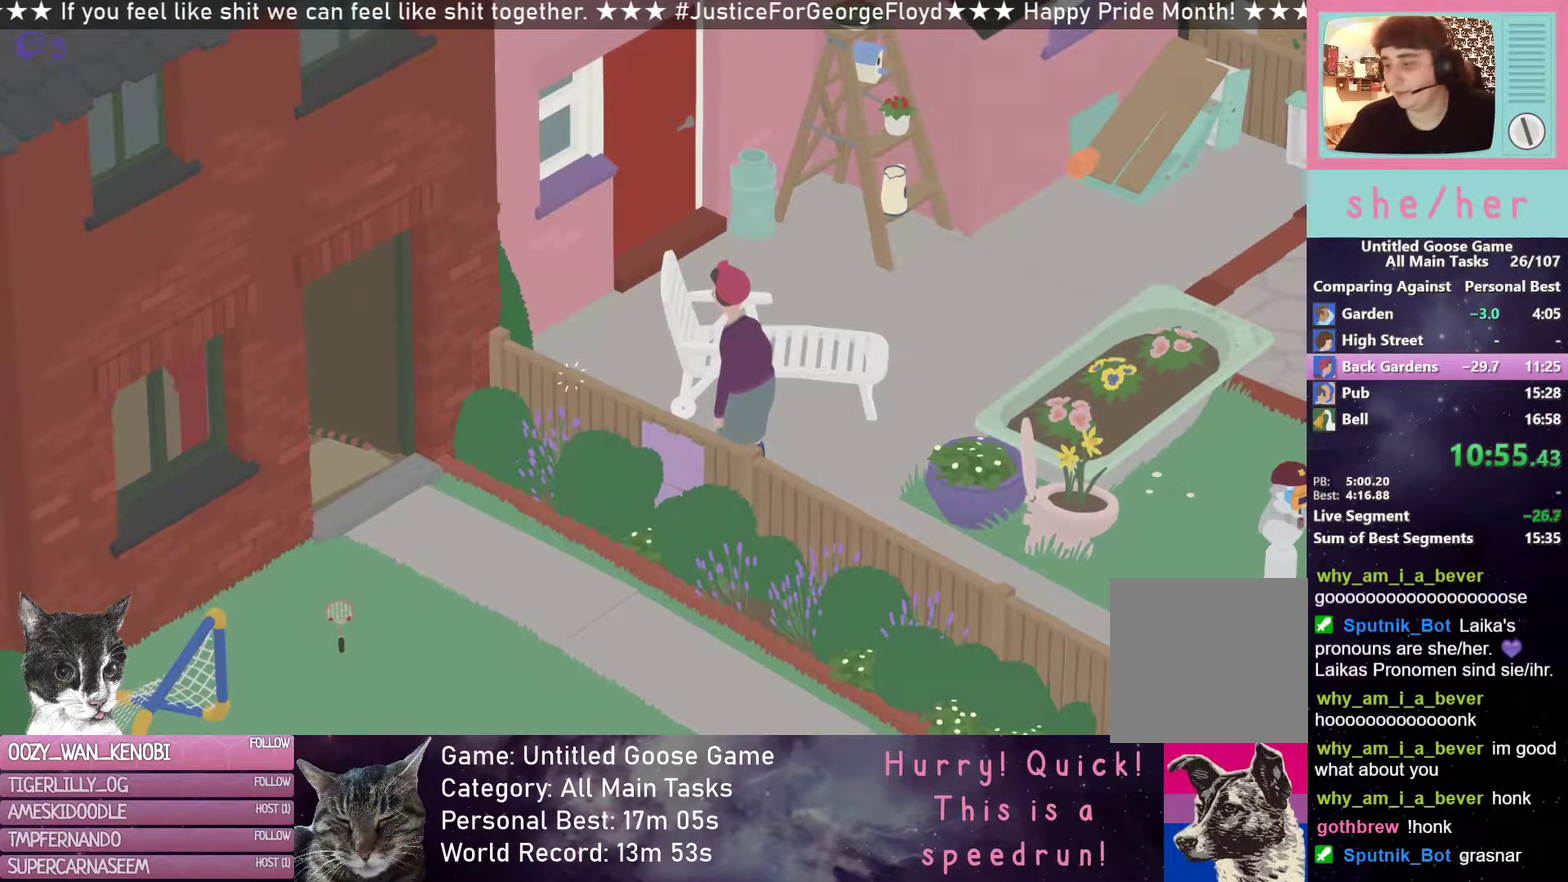
{"buttons": ["L2"], "left_stick": "center", "events": []}
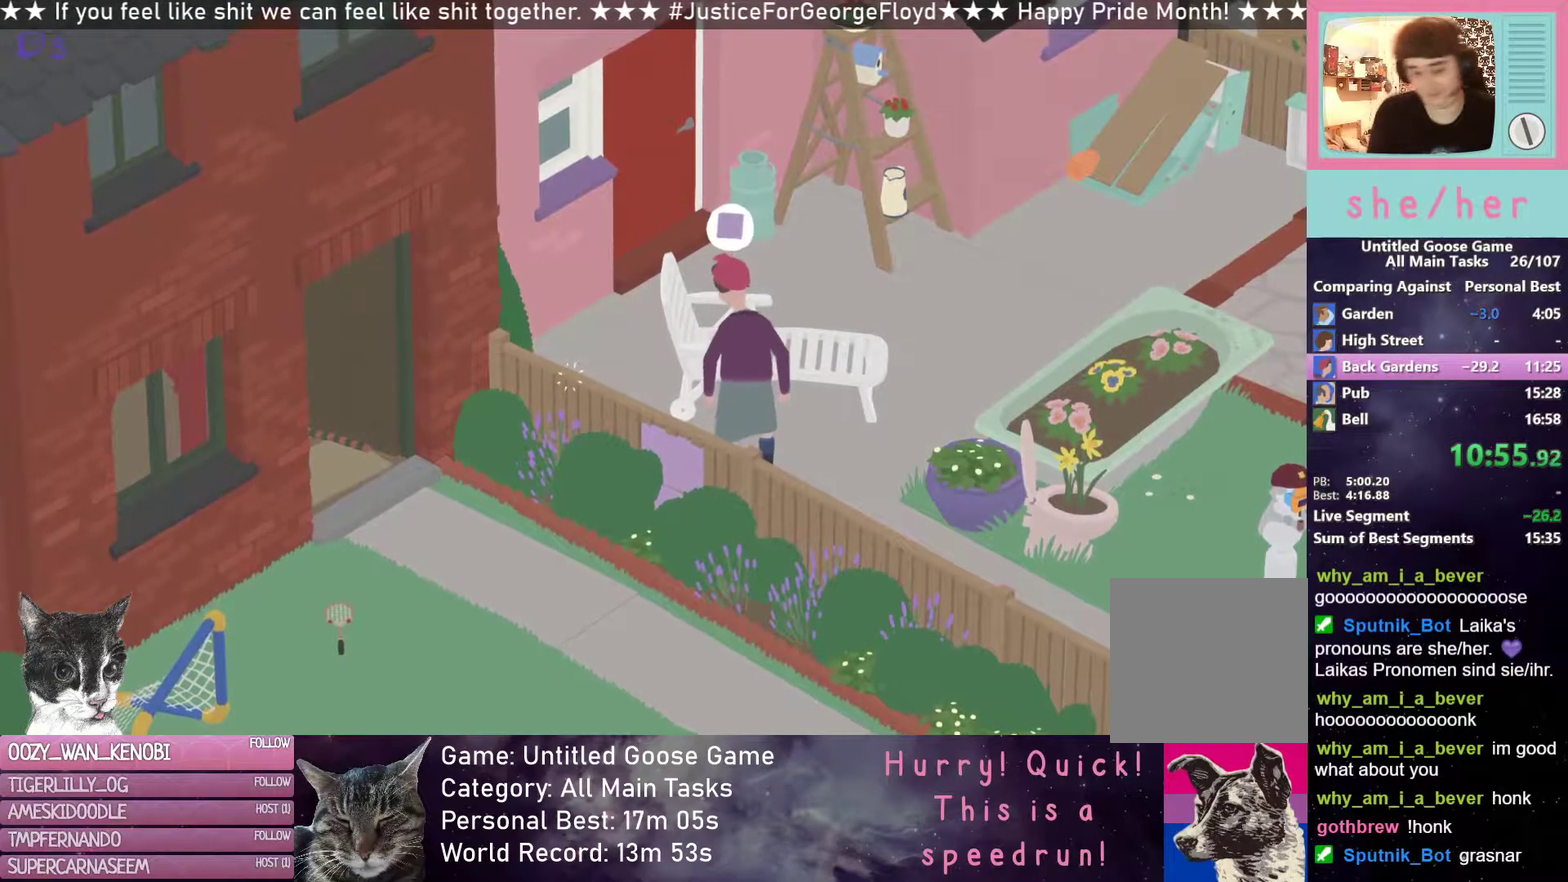
{"buttons": ["L2"], "left_stick": "center", "events": []}
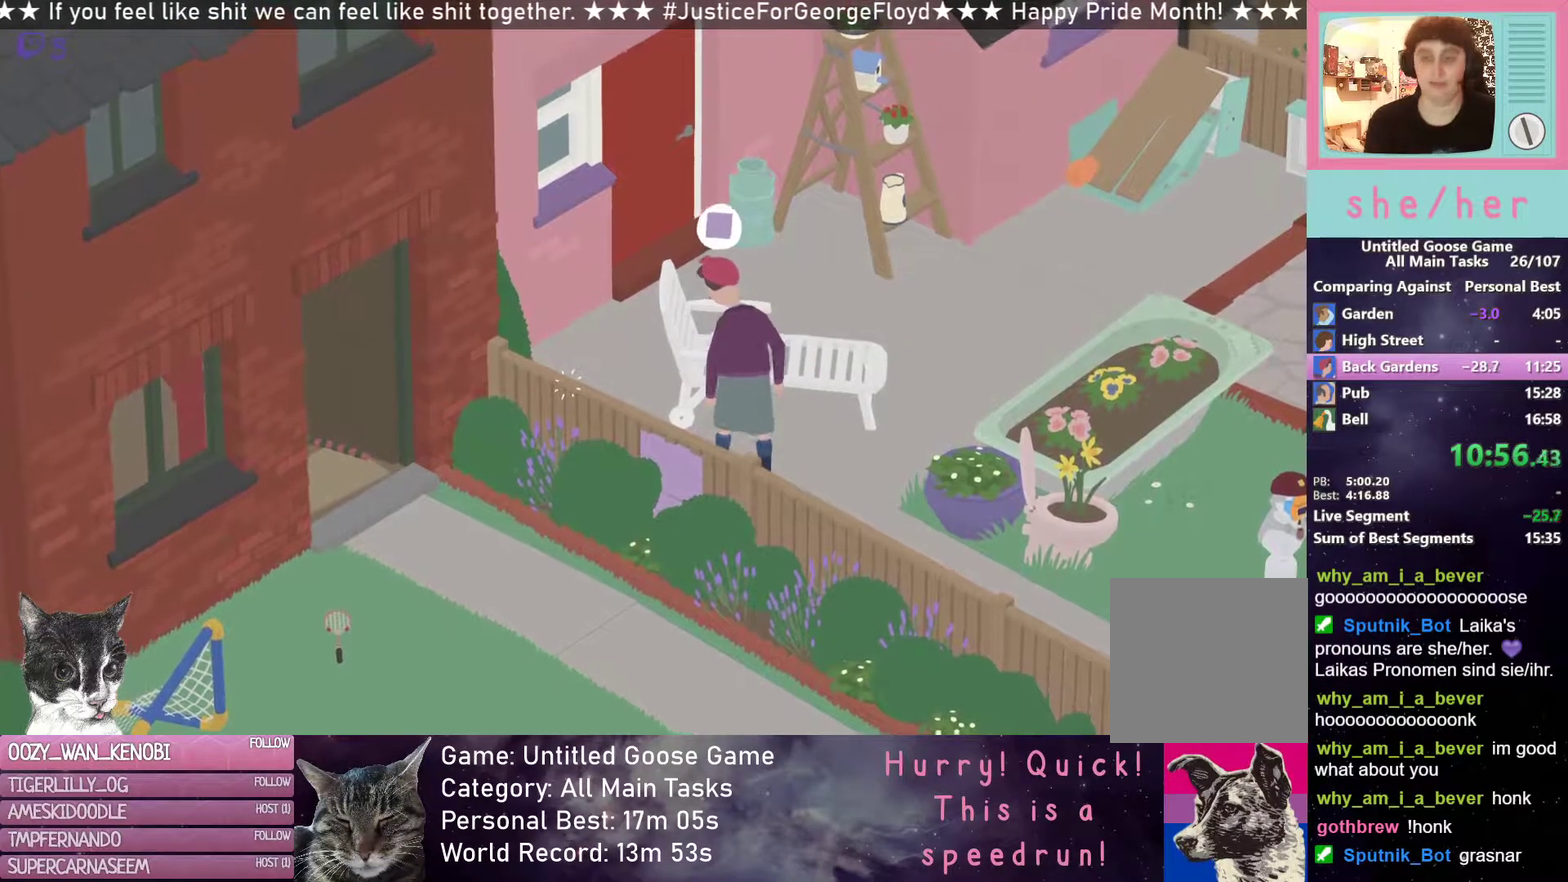
{"buttons": ["L2"], "left_stick": "center", "events": []}
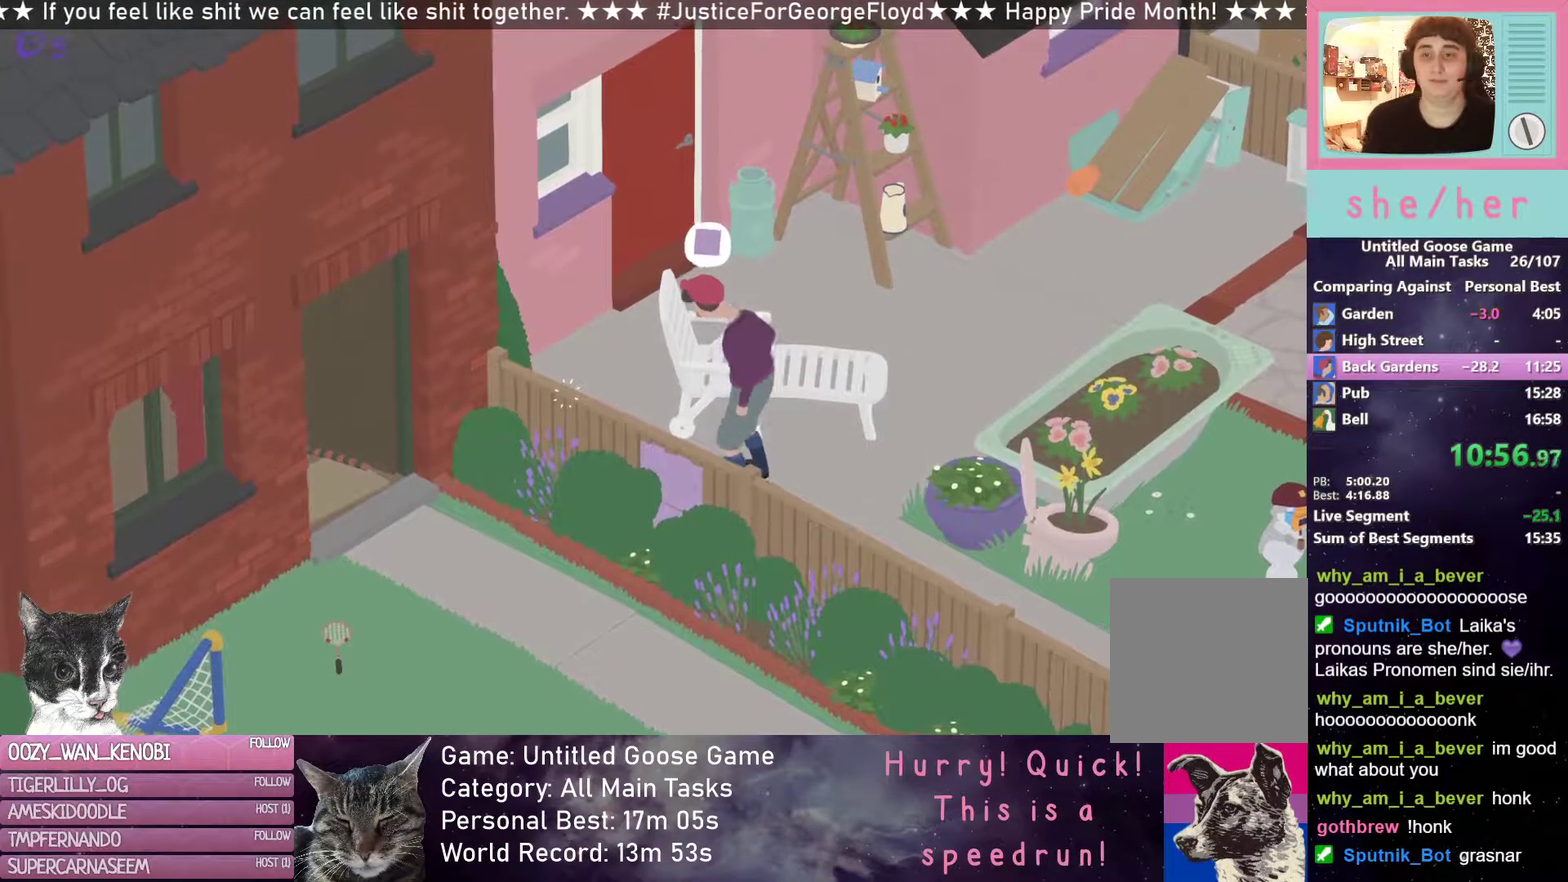
{"buttons": ["L2"], "left_stick": "center", "events": []}
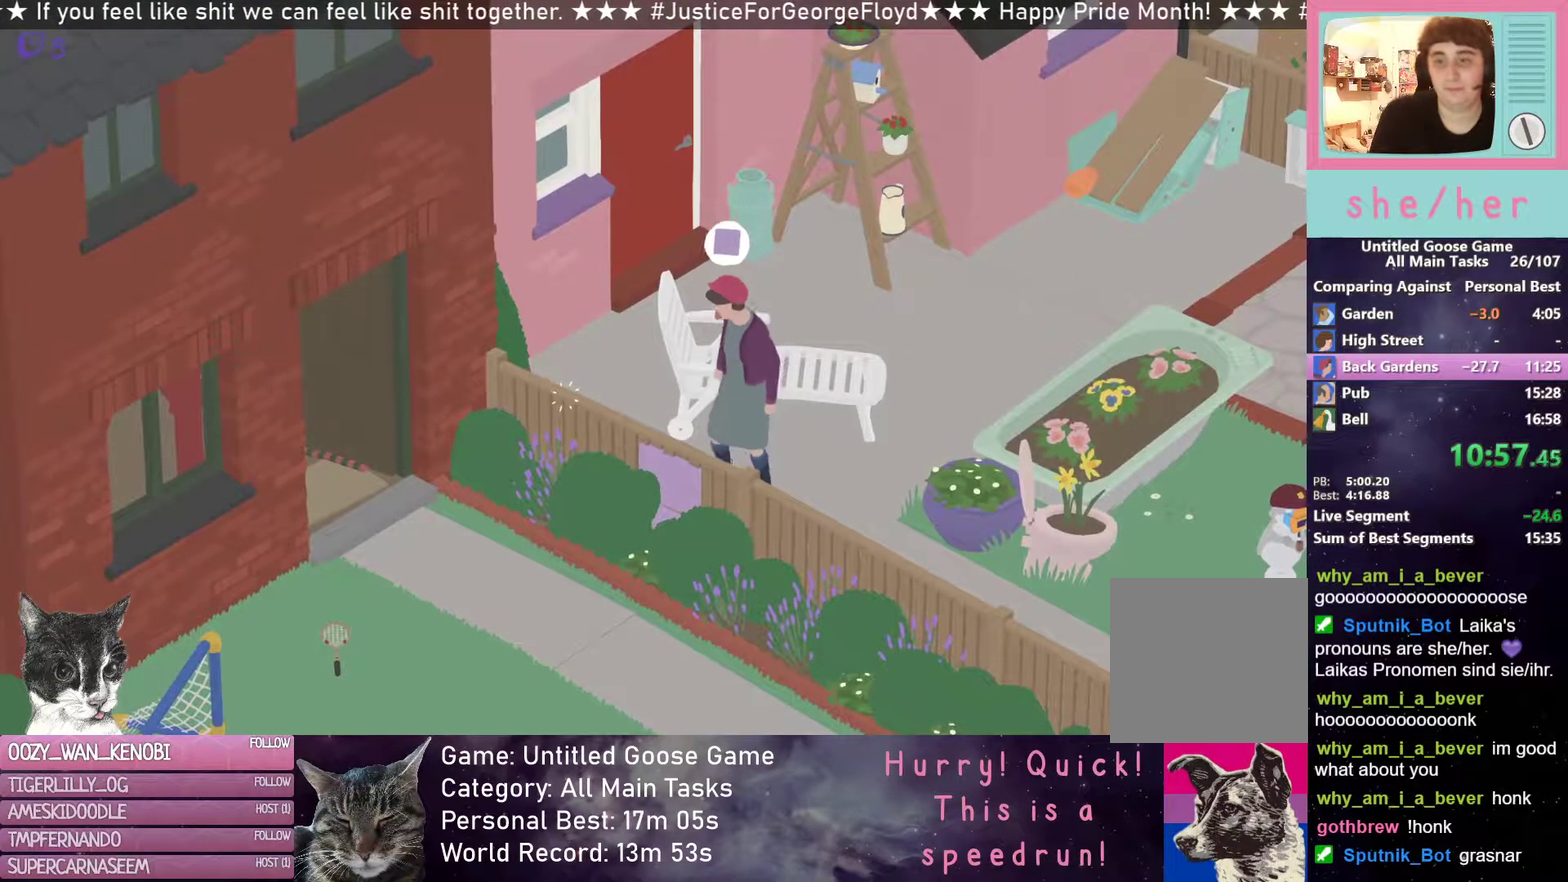
{"buttons": ["L2"], "left_stick": "center", "events": []}
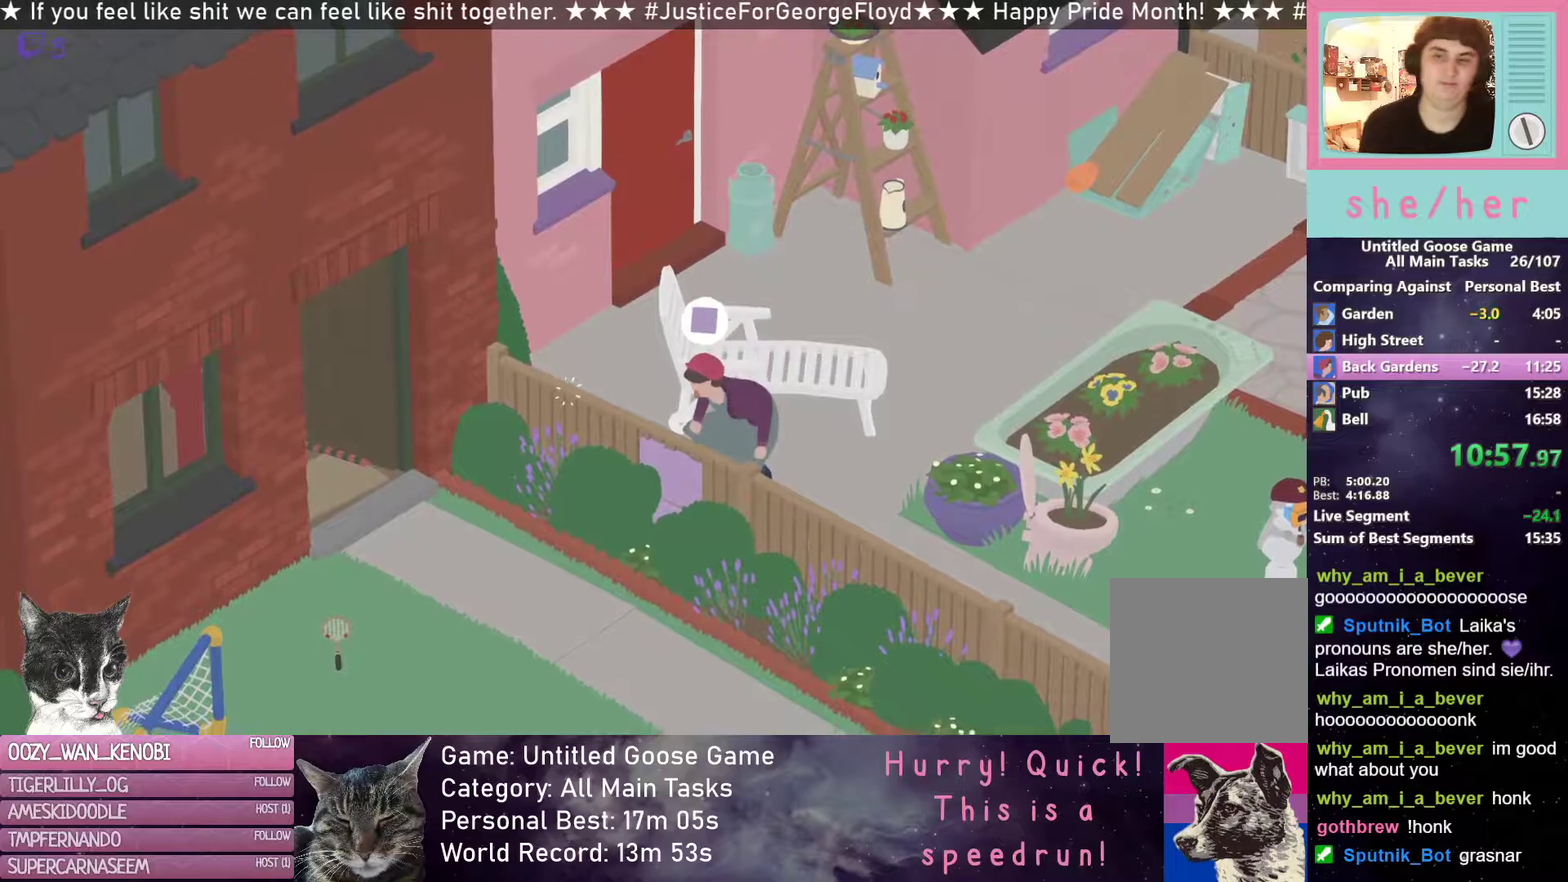
{"buttons": ["L2"], "left_stick": "center", "events": []}
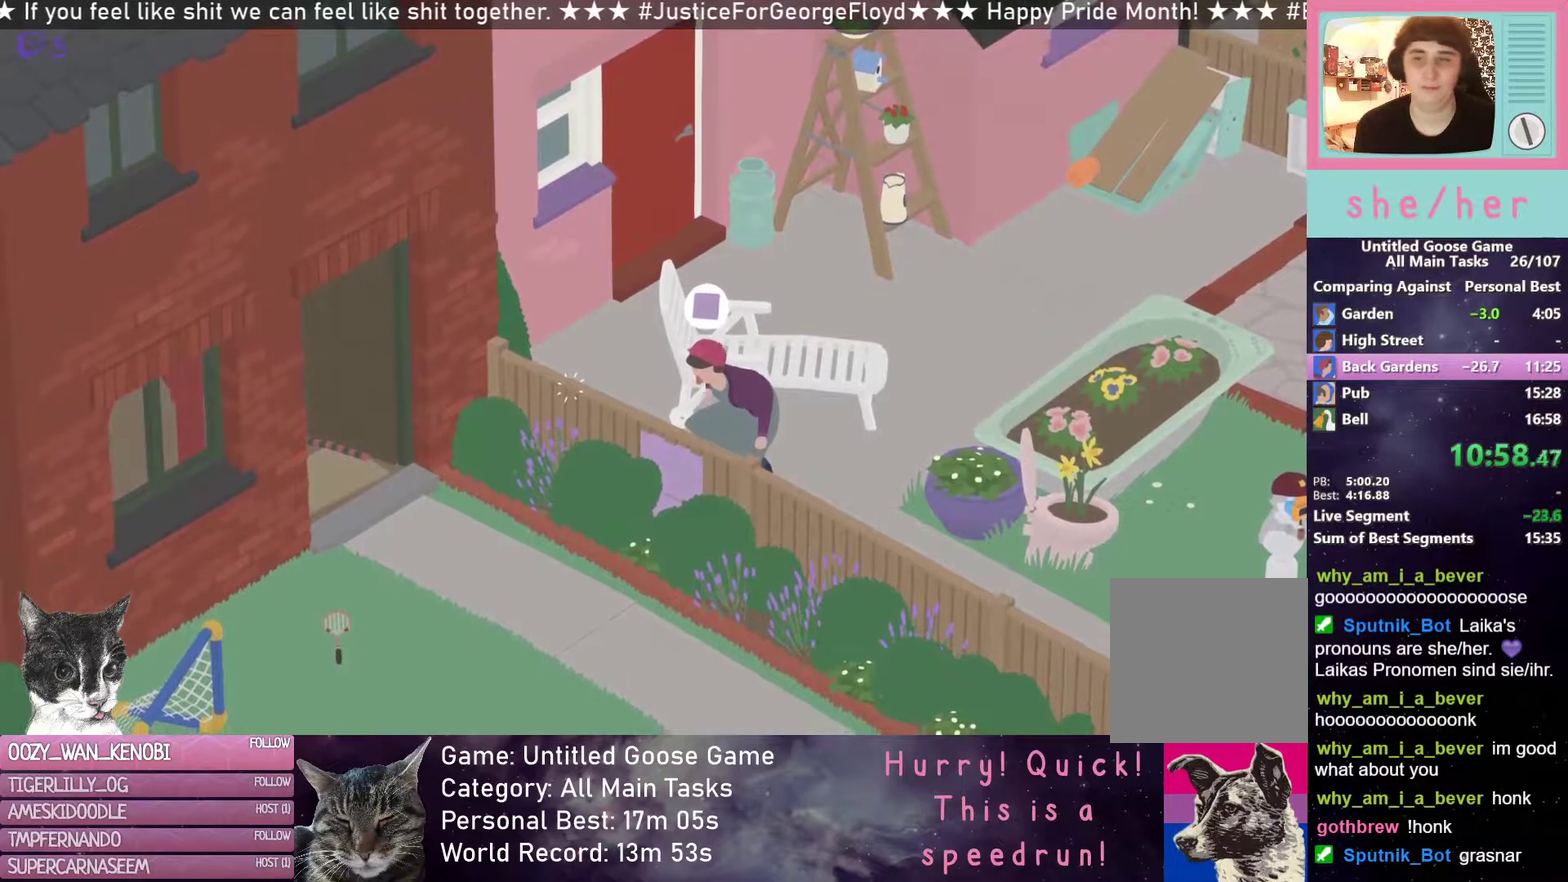
{"buttons": ["L2"], "left_stick": "center", "events": []}
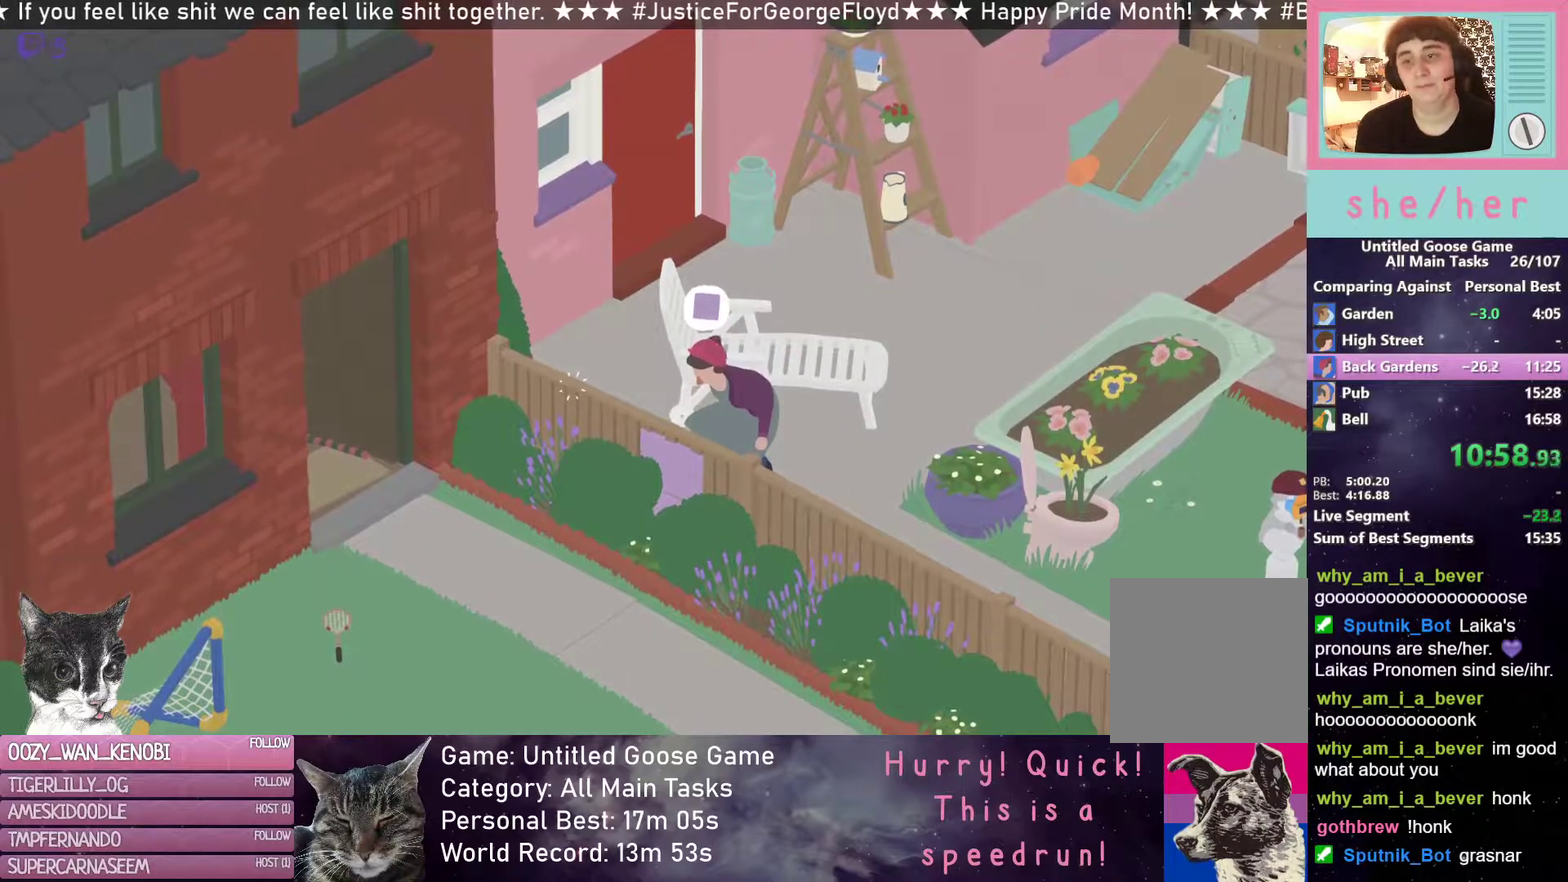
{"buttons": ["L2"], "left_stick": "center", "events": []}
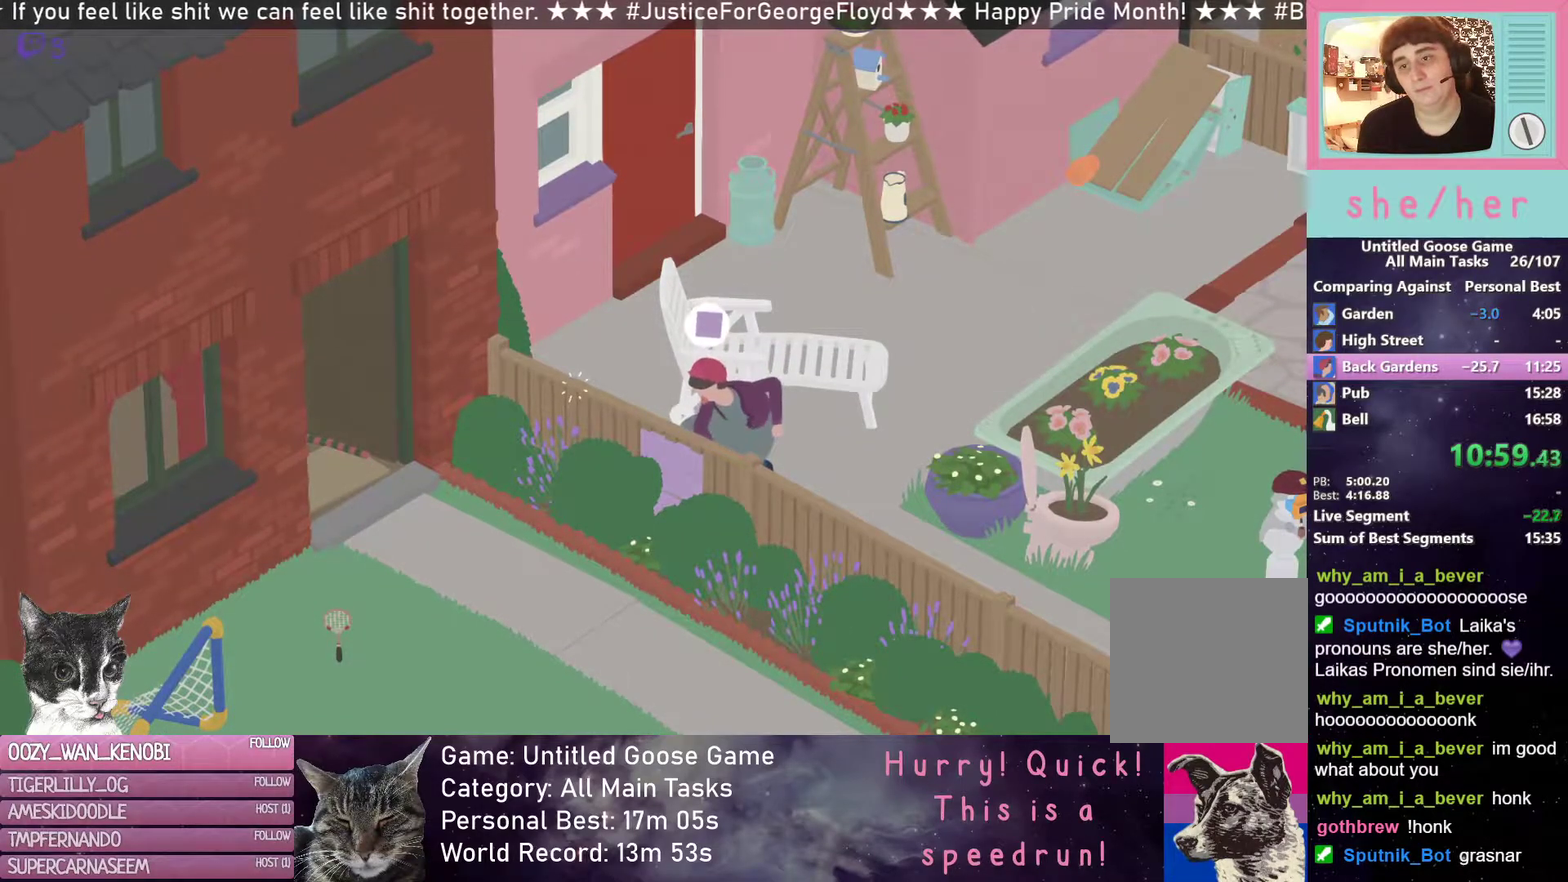
{"buttons": ["L2"], "left_stick": "center", "events": []}
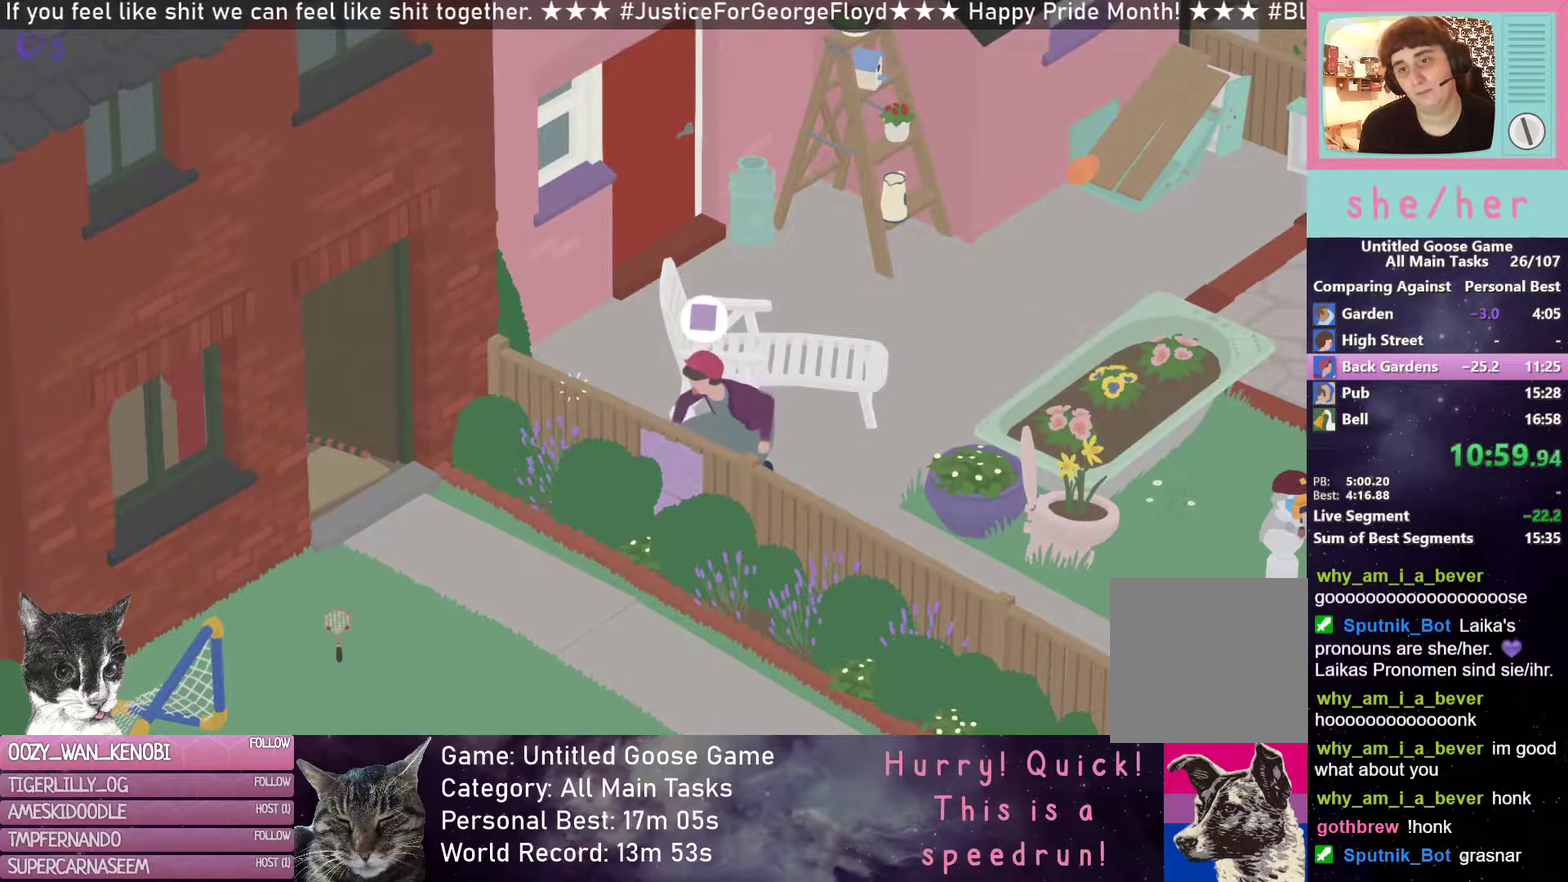
{"buttons": ["L2"], "left_stick": "center", "events": []}
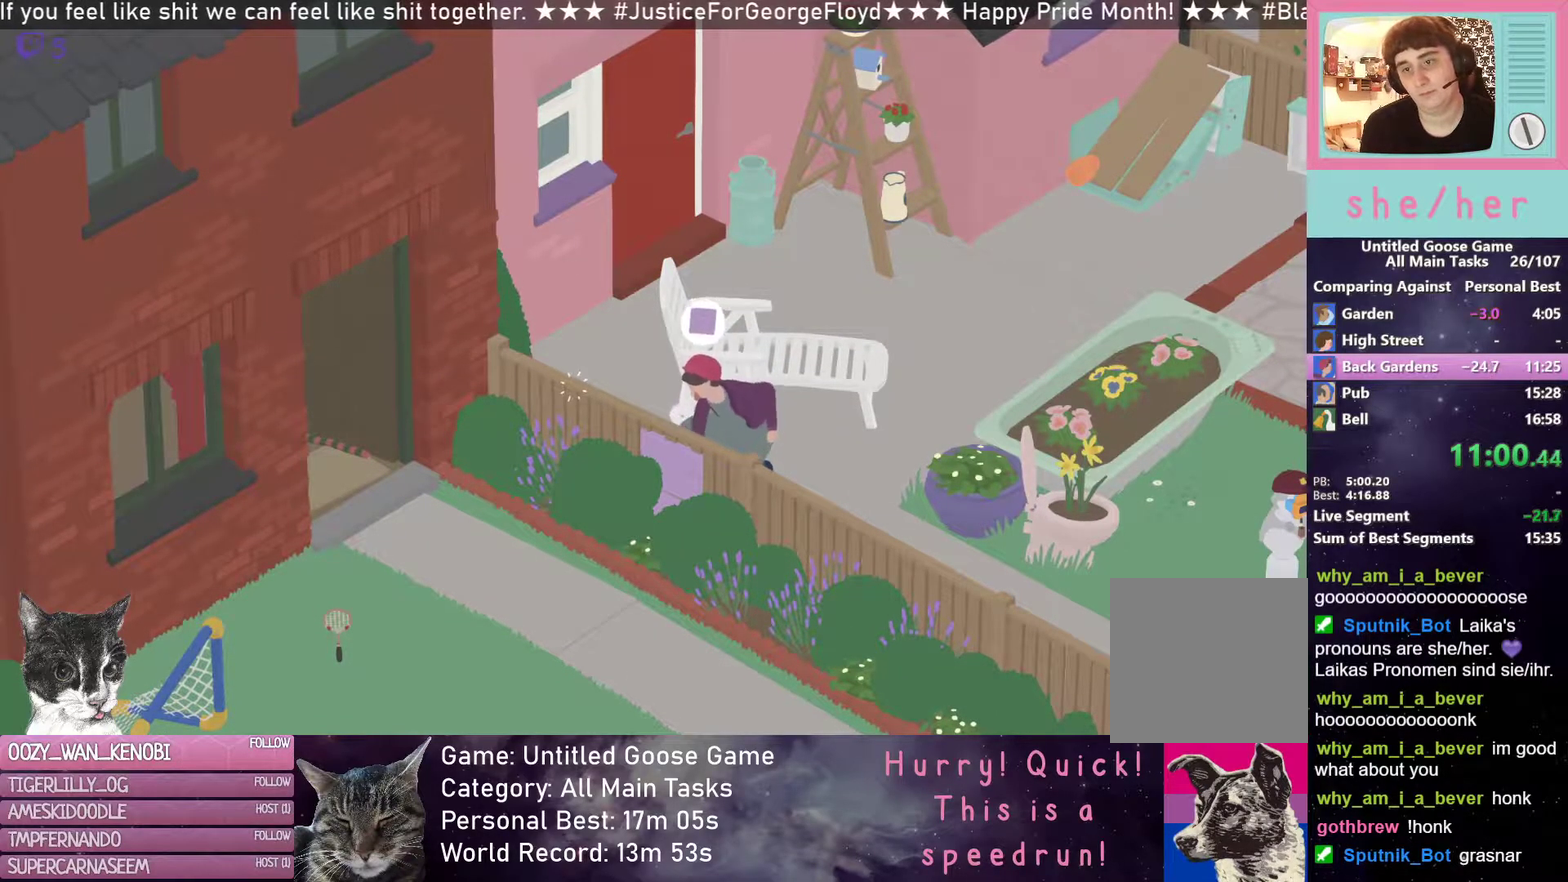
{"buttons": ["A", "L2"], "left_stick": "center", "events": [[500, "A", "down"]]}
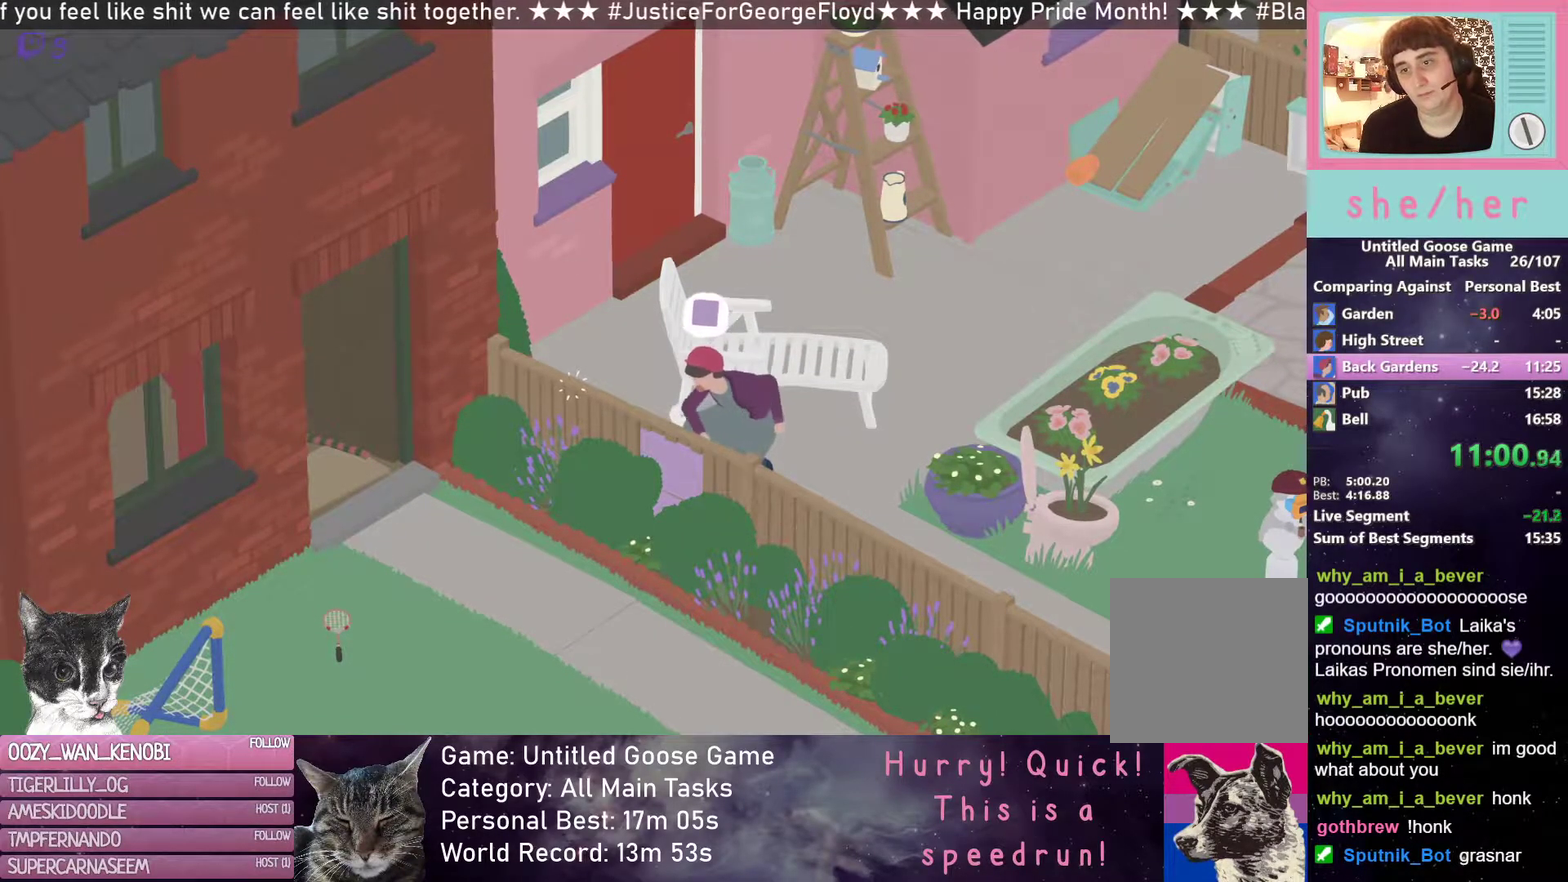
{"buttons": ["A", "L2"], "left_stick": "center", "events": []}
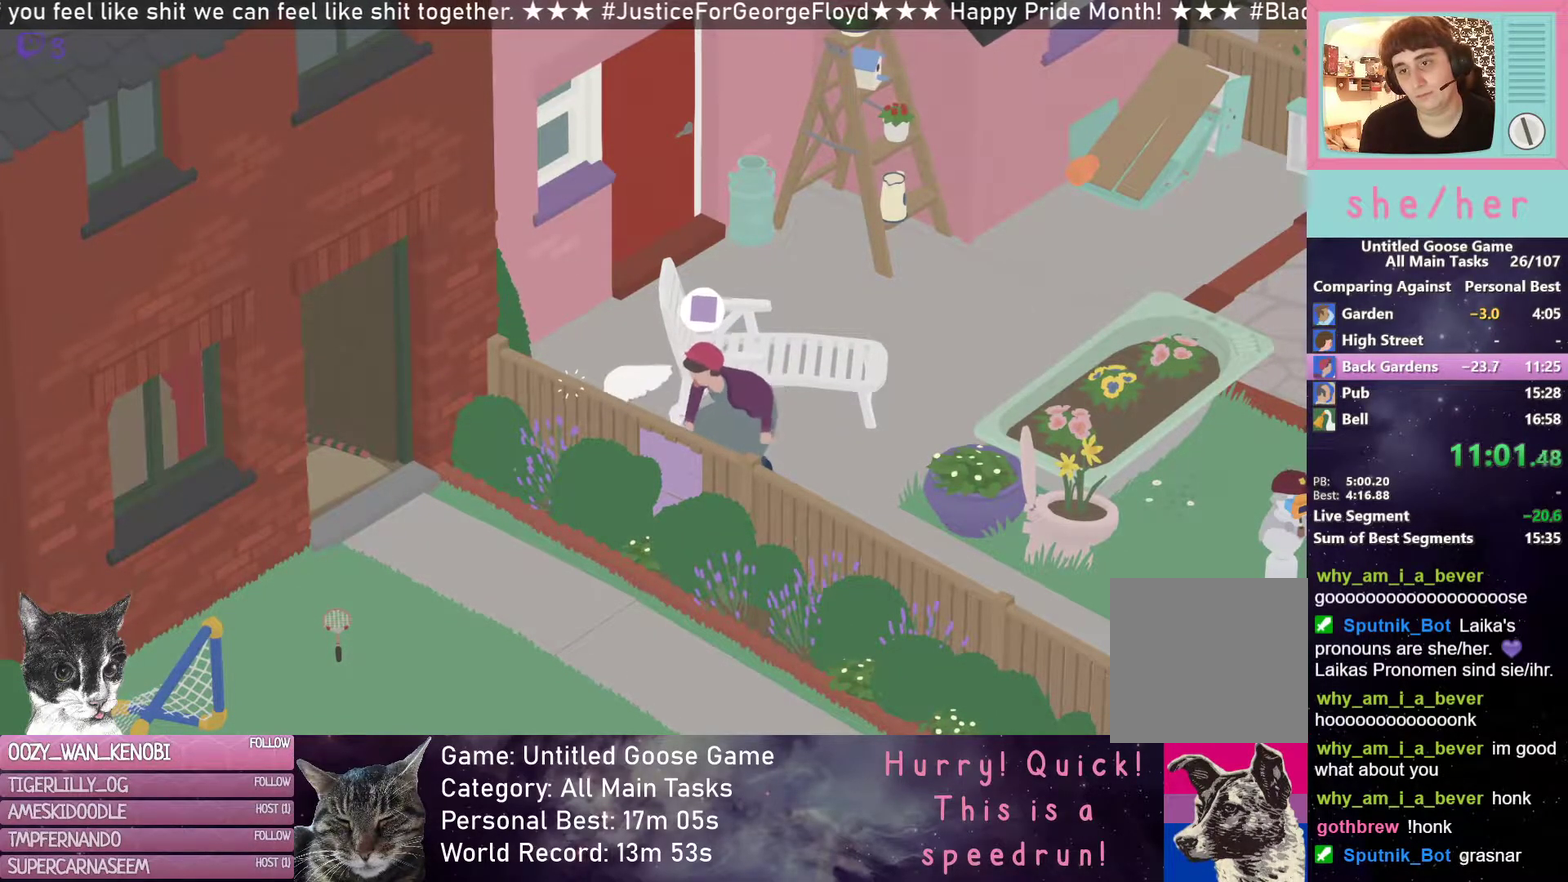
{"buttons": ["A", "L2"], "left_stick": "center", "events": []}
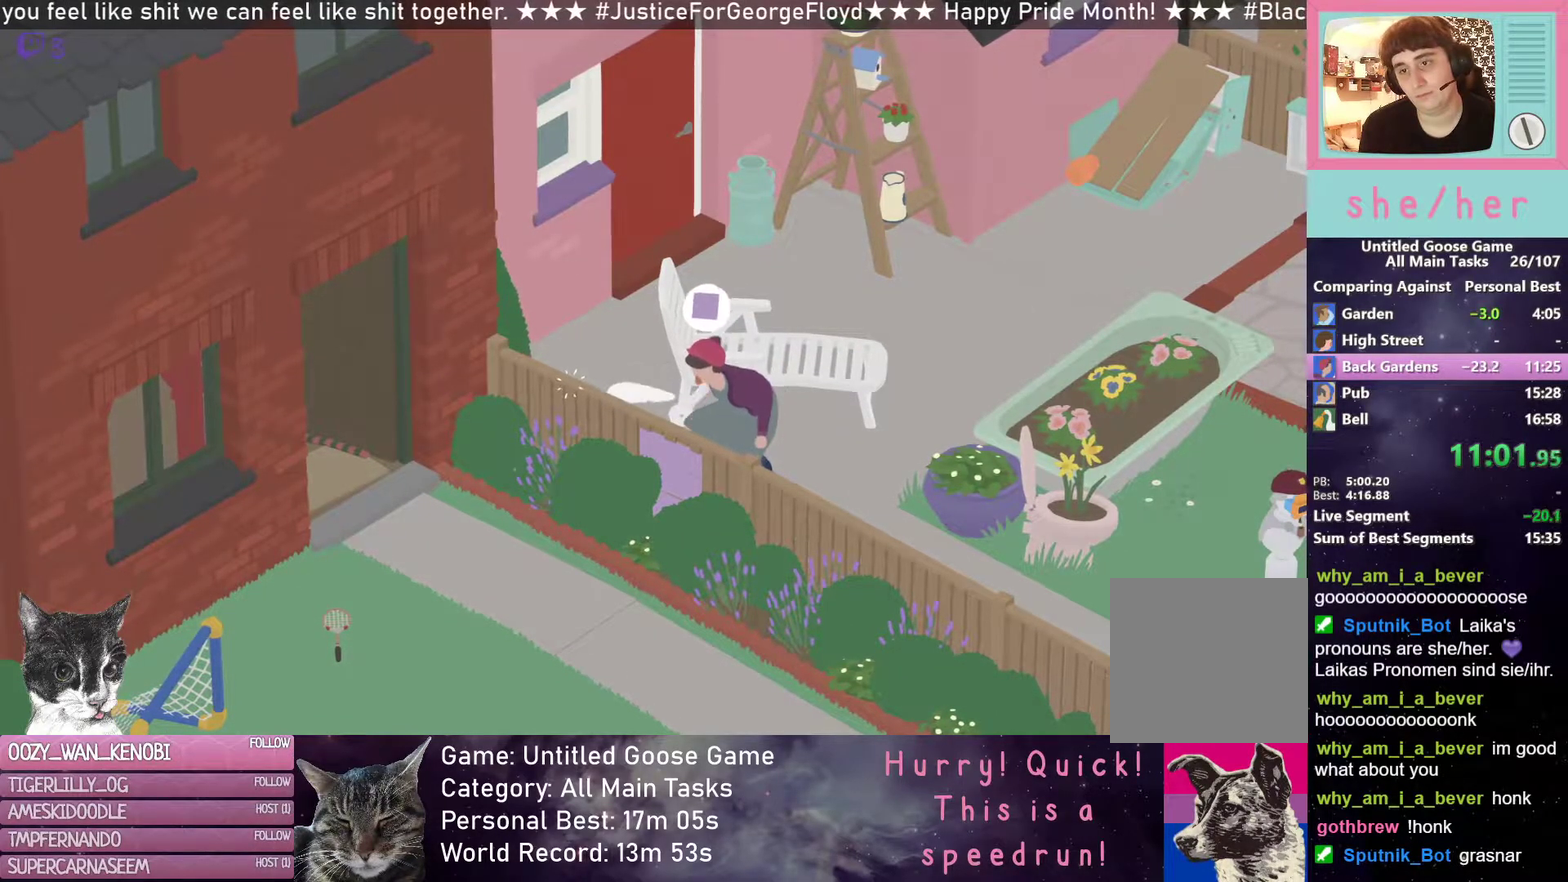
{"buttons": ["A", "L2"], "left_stick": "center", "events": []}
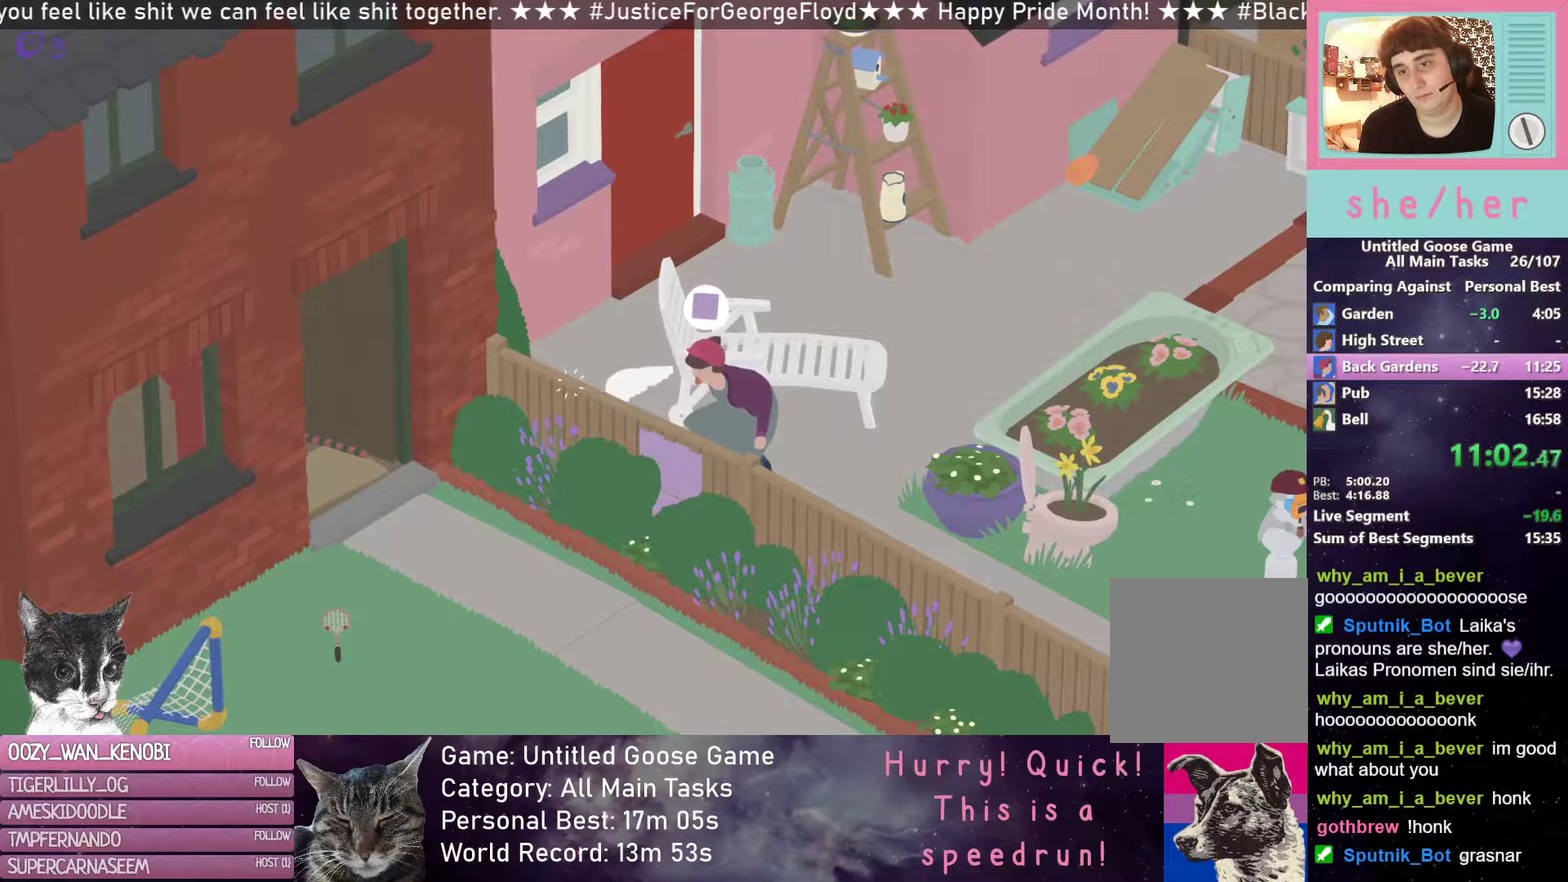
{"buttons": ["L2"], "left_stick": "center", "events": [[283, "A", "up"]]}
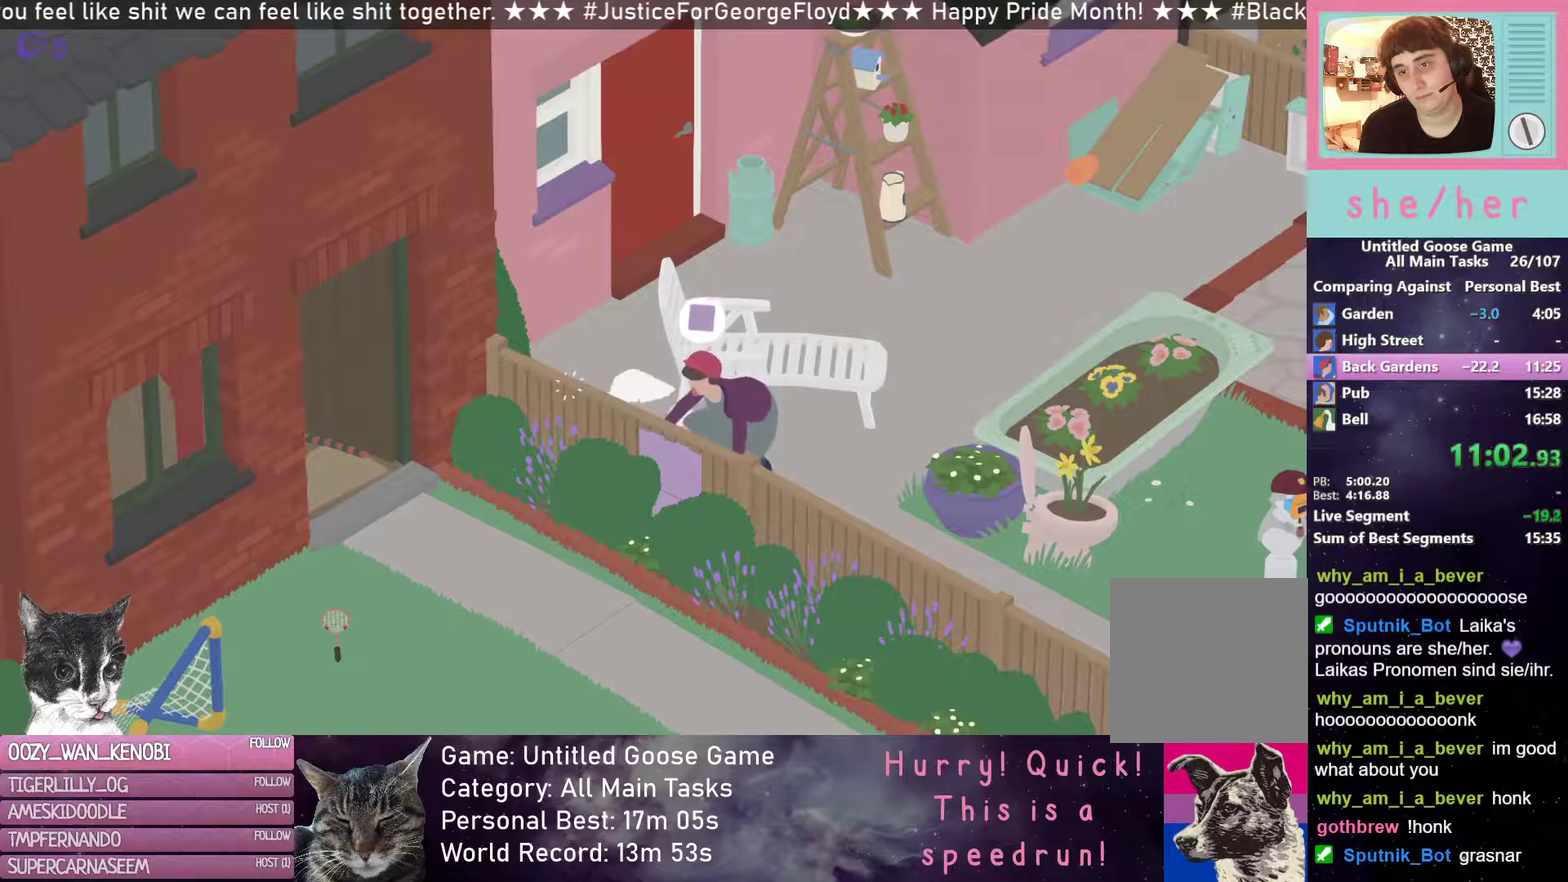
{"buttons": ["L2"], "left_stick": "center", "events": []}
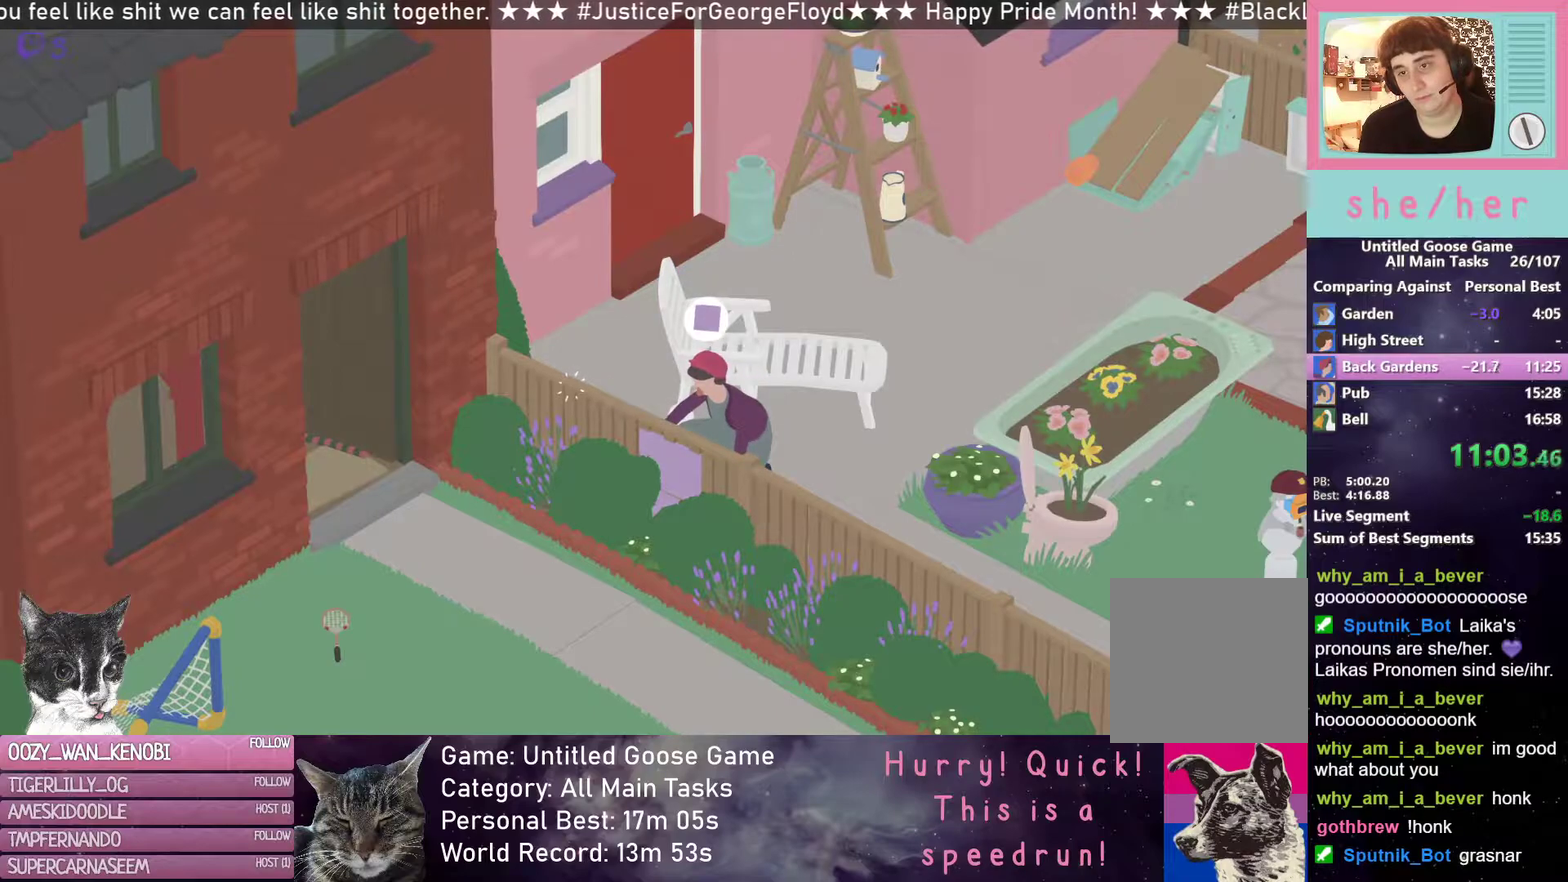
{"buttons": ["L2"], "left_stick": "center", "events": []}
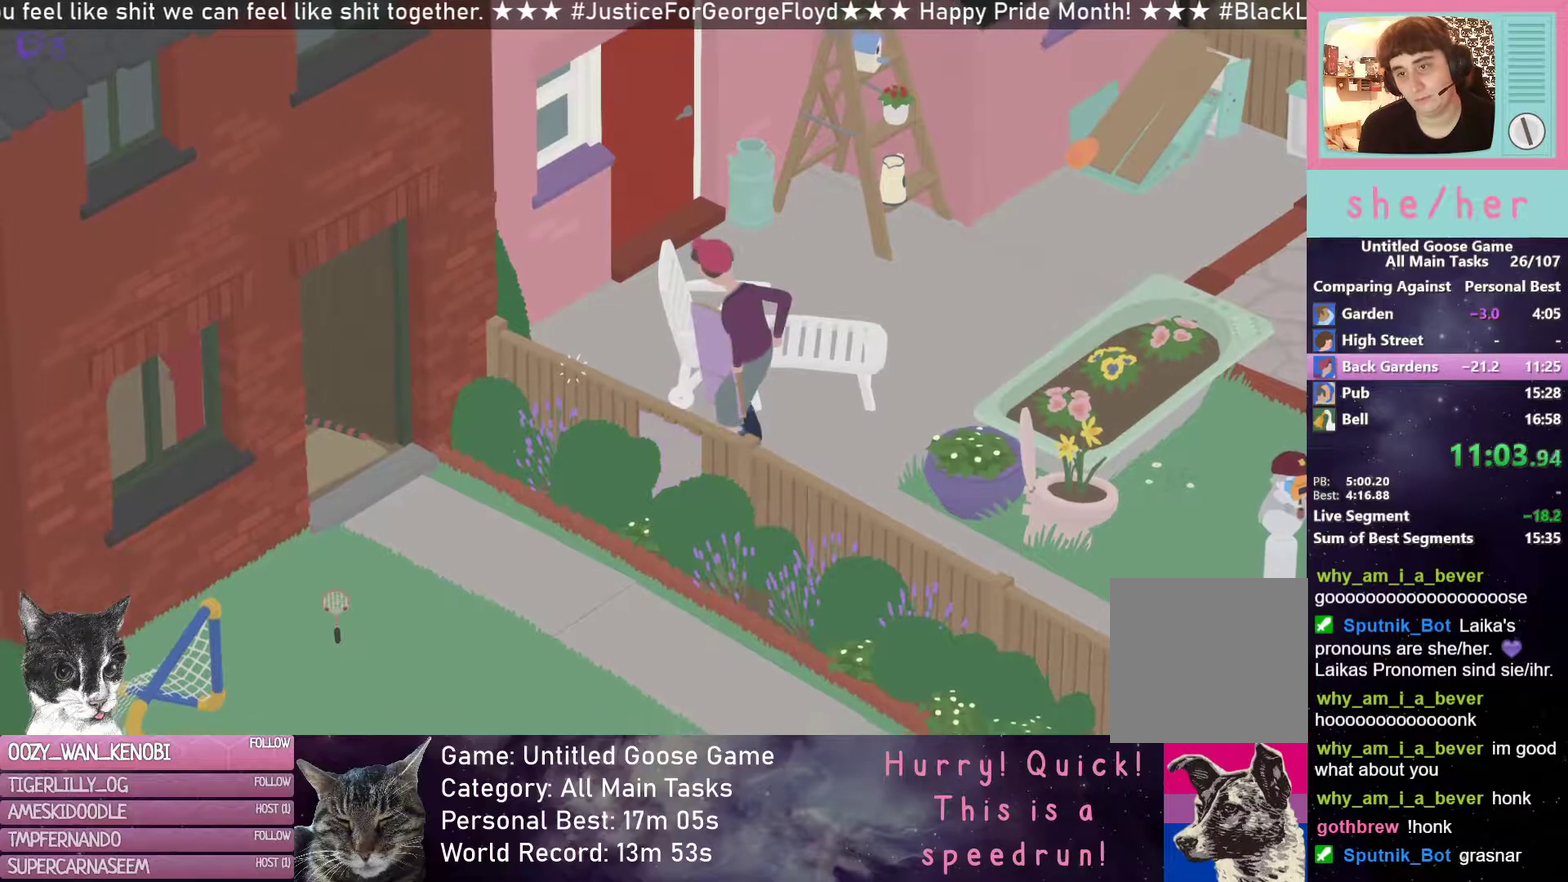
{"buttons": ["L2"], "left_stick": "center", "events": []}
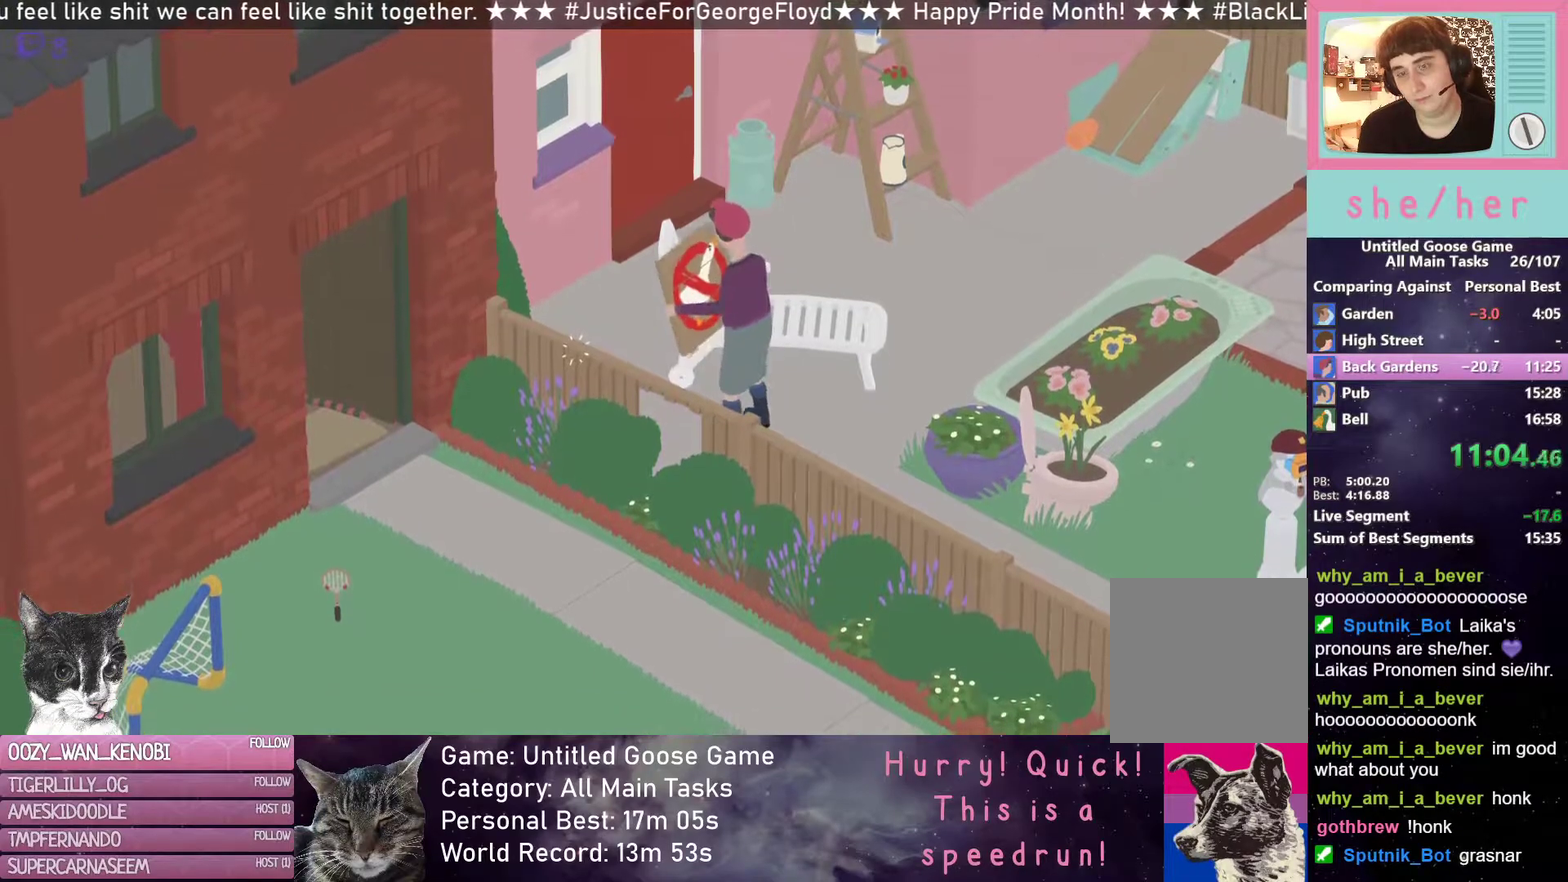
{"buttons": ["L2"], "left_stick": "center", "events": []}
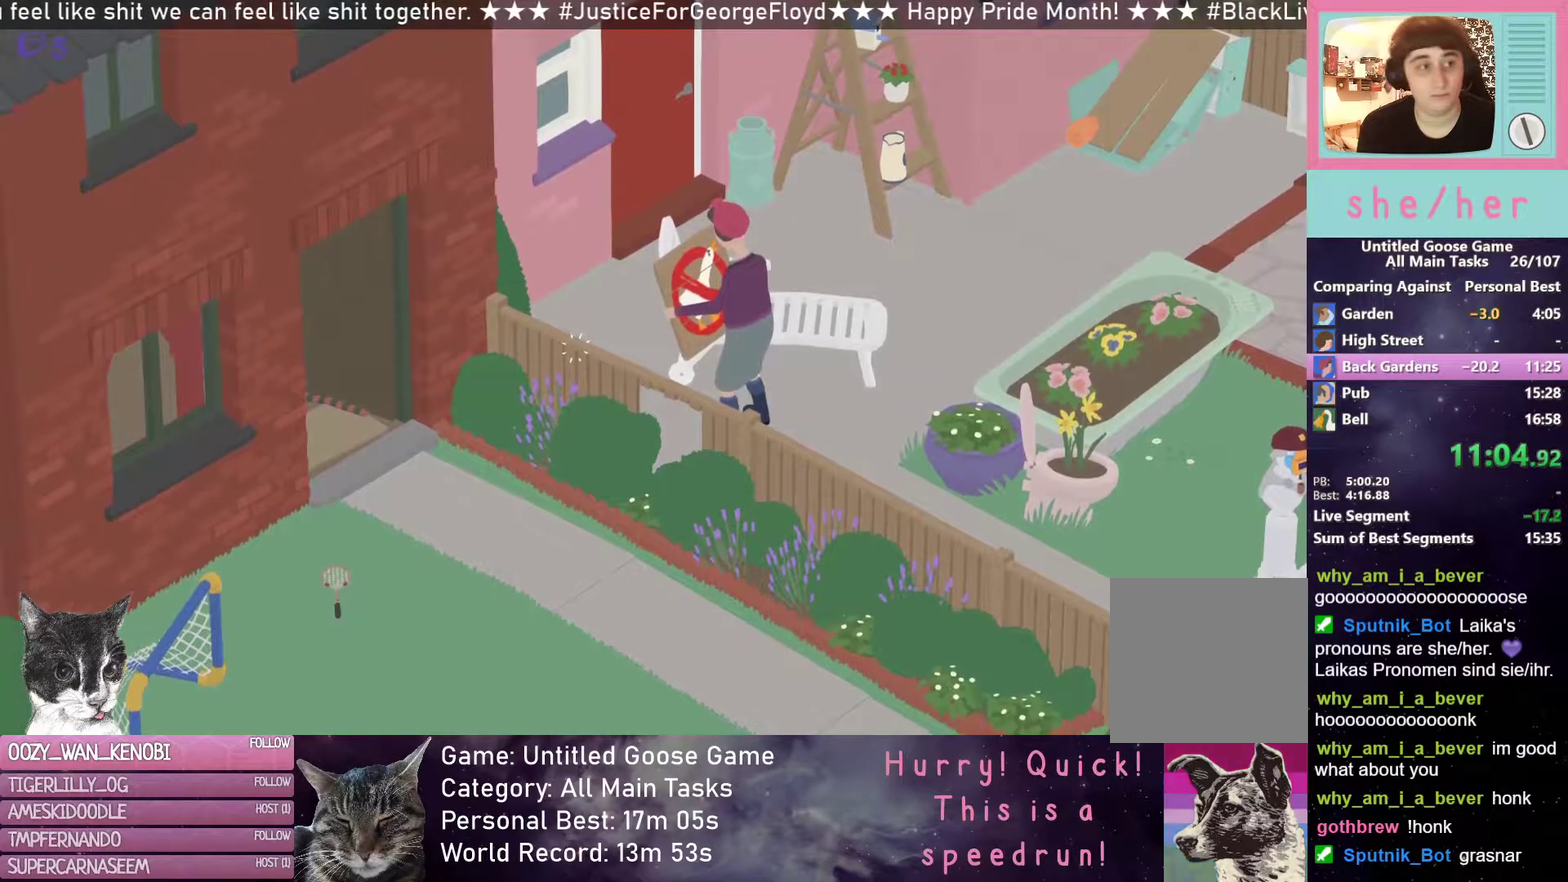
{"buttons": ["L2"], "left_stick": "center", "events": []}
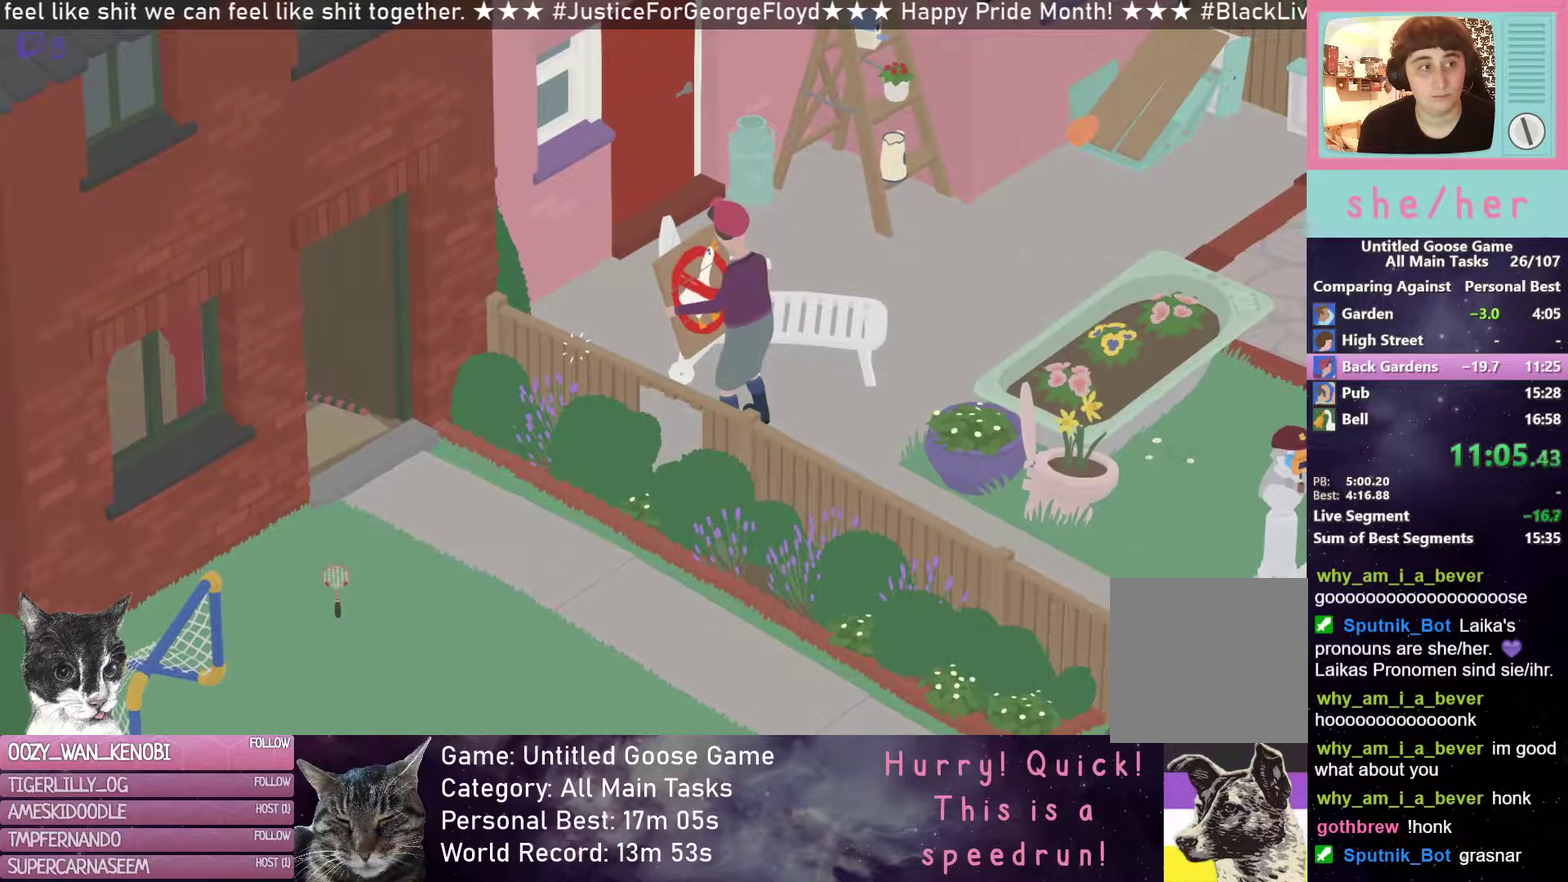
{"buttons": ["L2"], "left_stick": "center", "events": []}
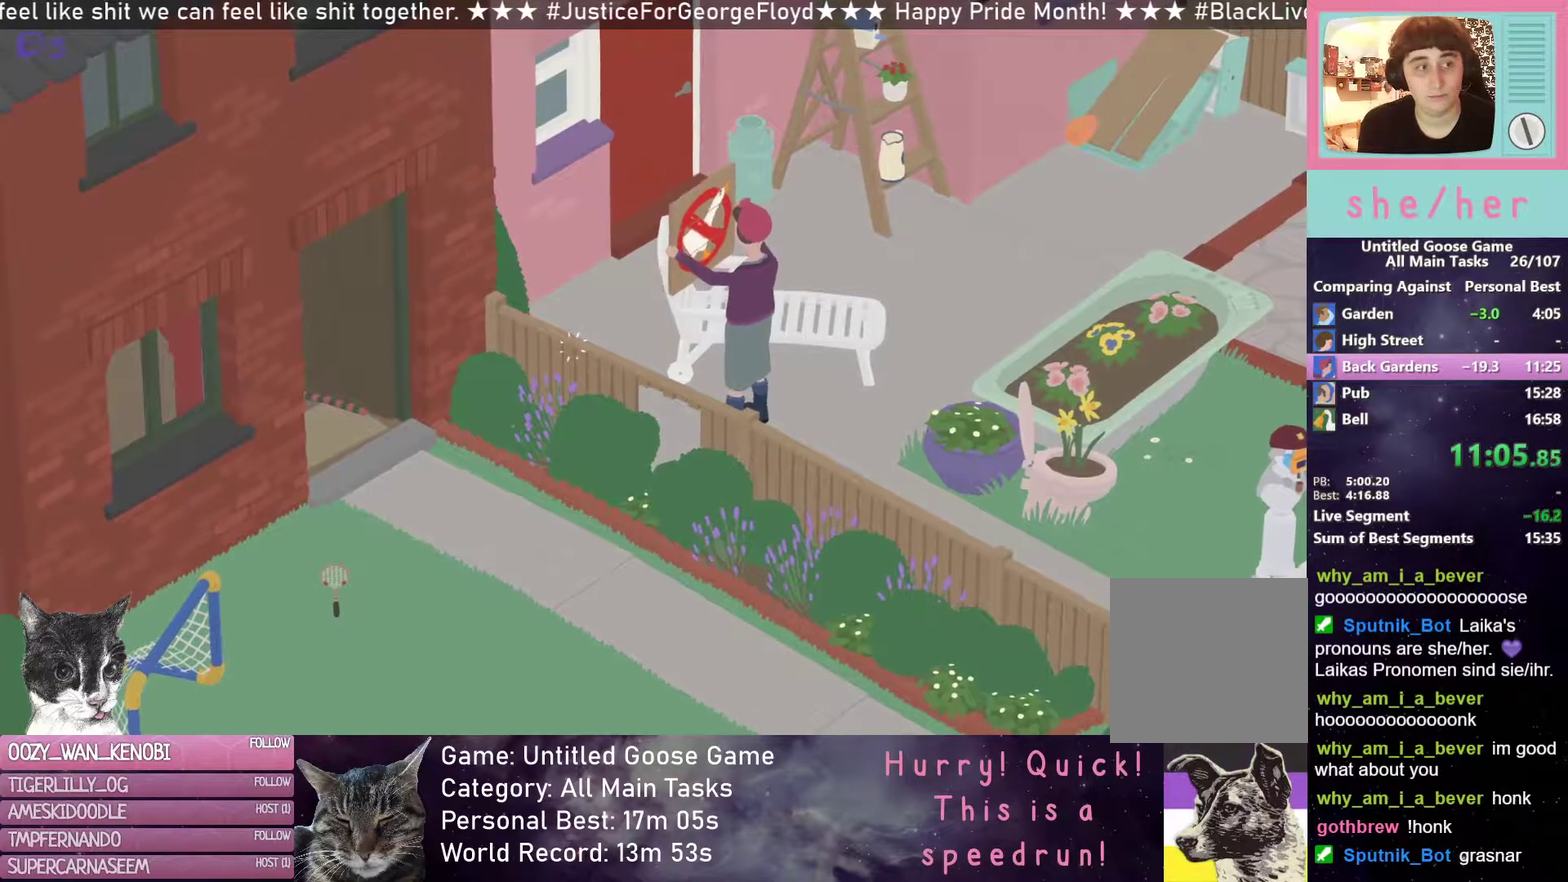
{"buttons": ["L2"], "left_stick": "center", "events": []}
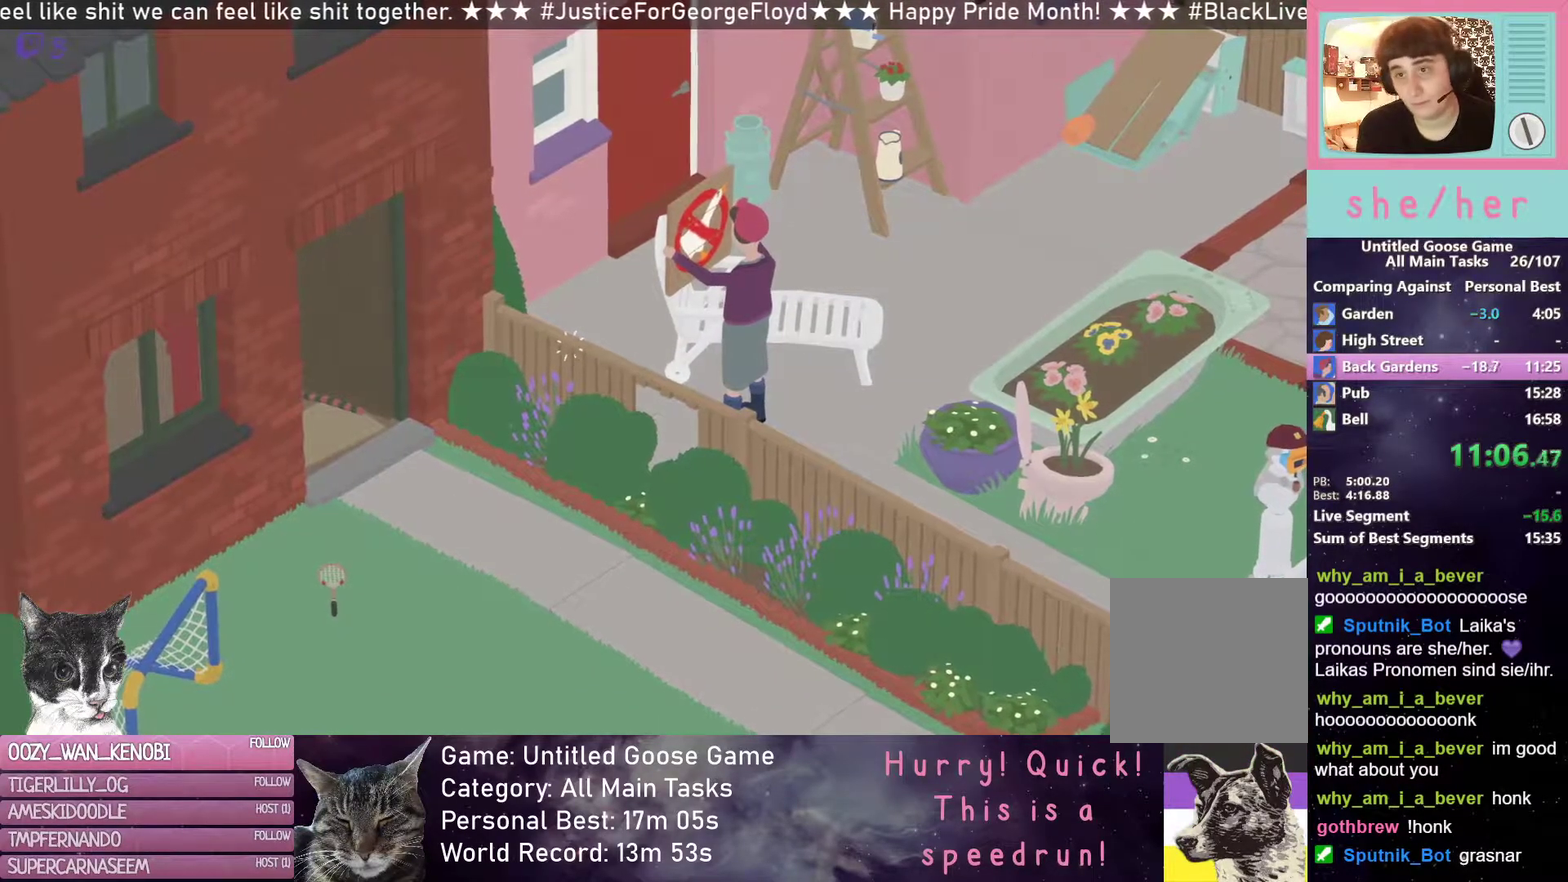
{"buttons": ["L2"], "left_stick": "center", "events": []}
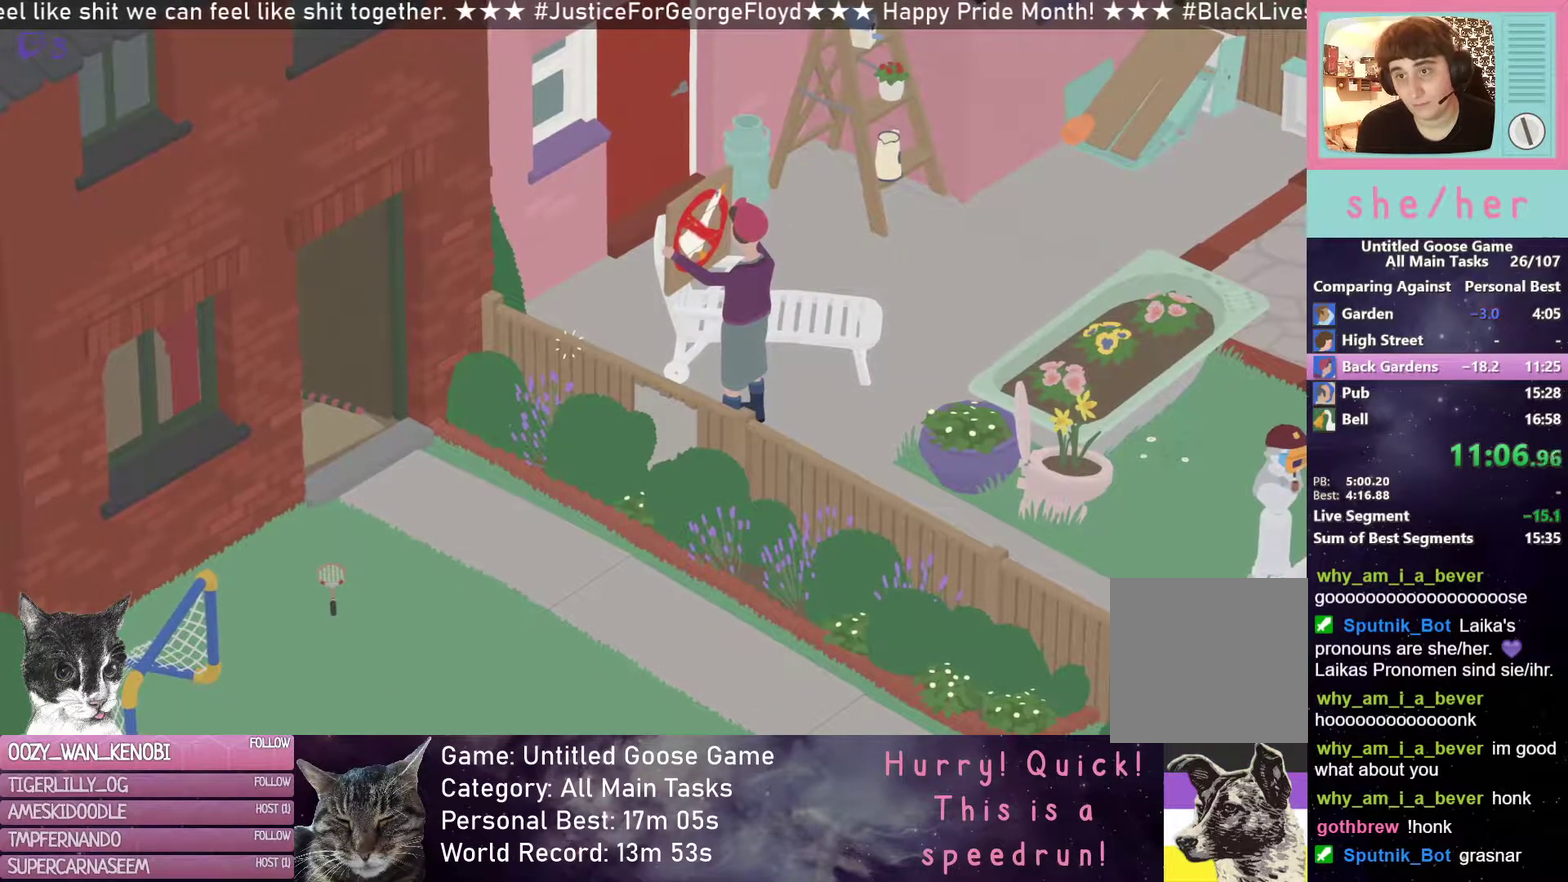
{"buttons": ["L2"], "left_stick": "center", "events": []}